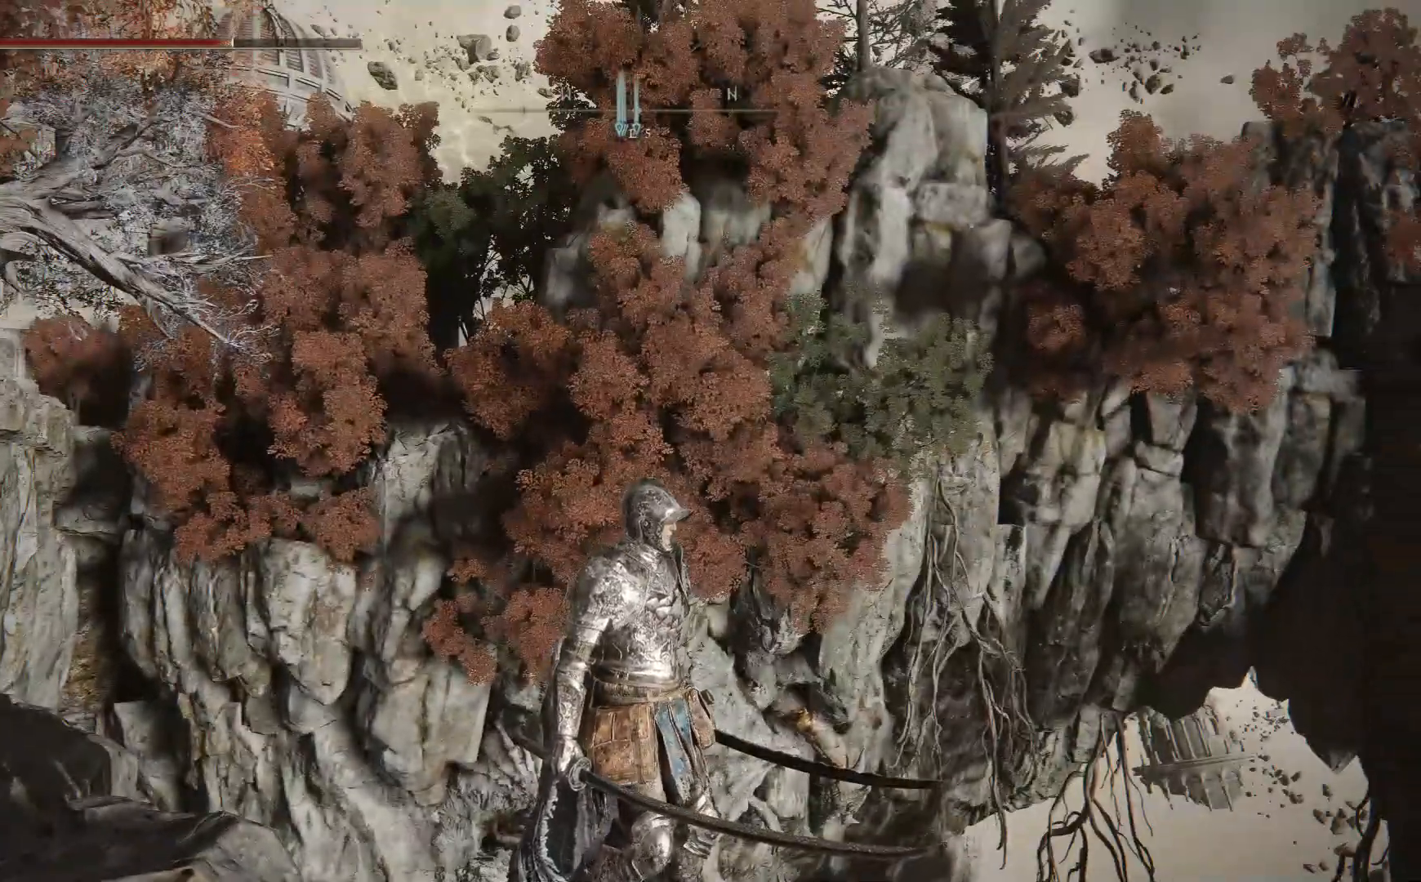
Gameplay with a controller (Xbox layout); each line is a JSON object with the inputs held at the frame after it. "events" lists button and stick changes between this image and that frame as [ms after this image, input, new state], when the widget could be followed in between.
{"buttons": [], "left_stick": "down-left", "right_stick": "left", "events": [[283, "right_stick", "left"], [333, "left_stick", "down-left"]]}
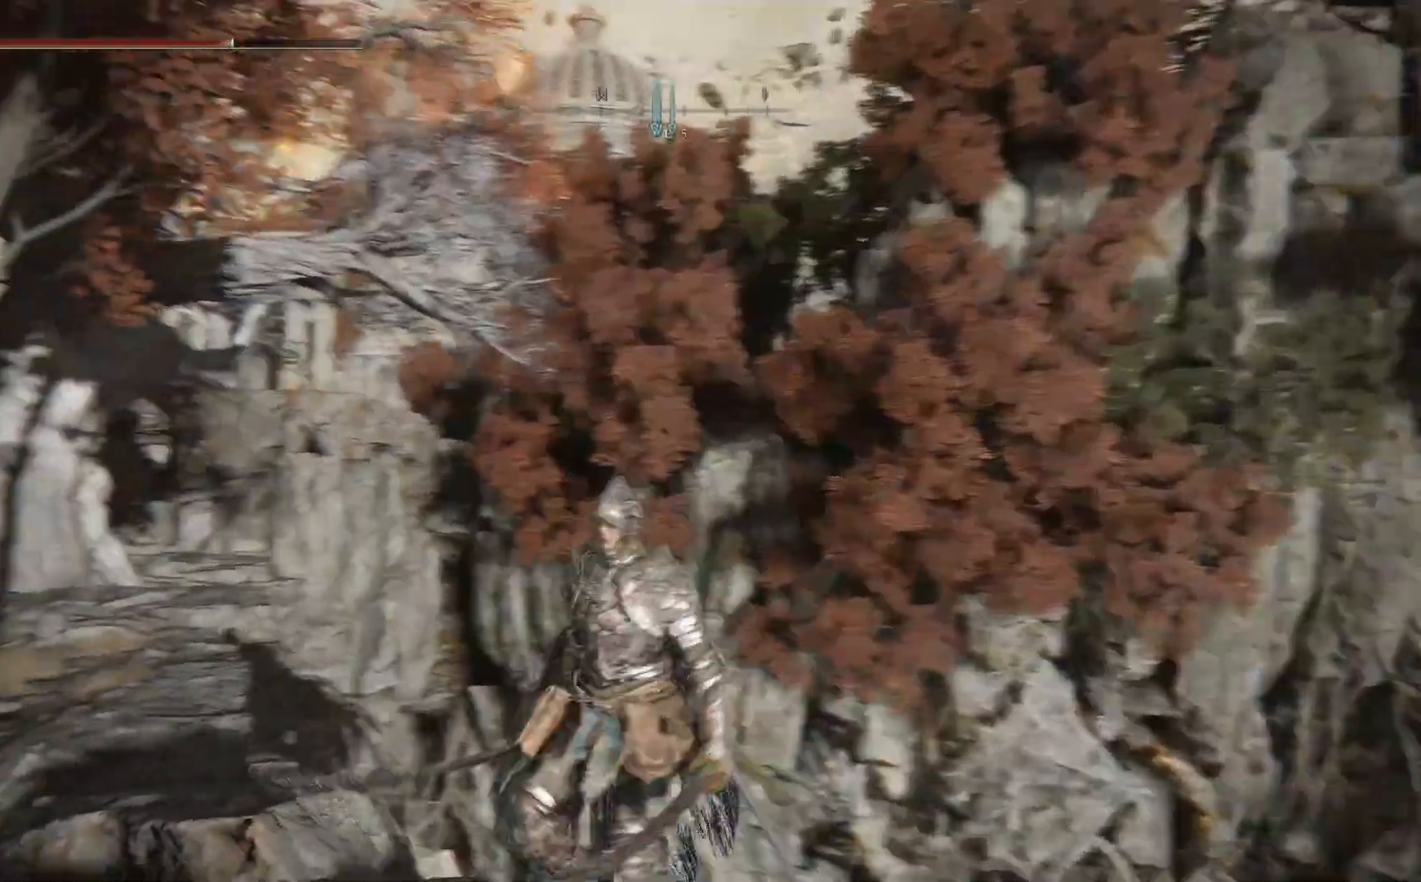
{"buttons": [], "left_stick": "left", "right_stick": "center", "events": [[100, "right_stick", "center"], [250, "left_stick", "left"]]}
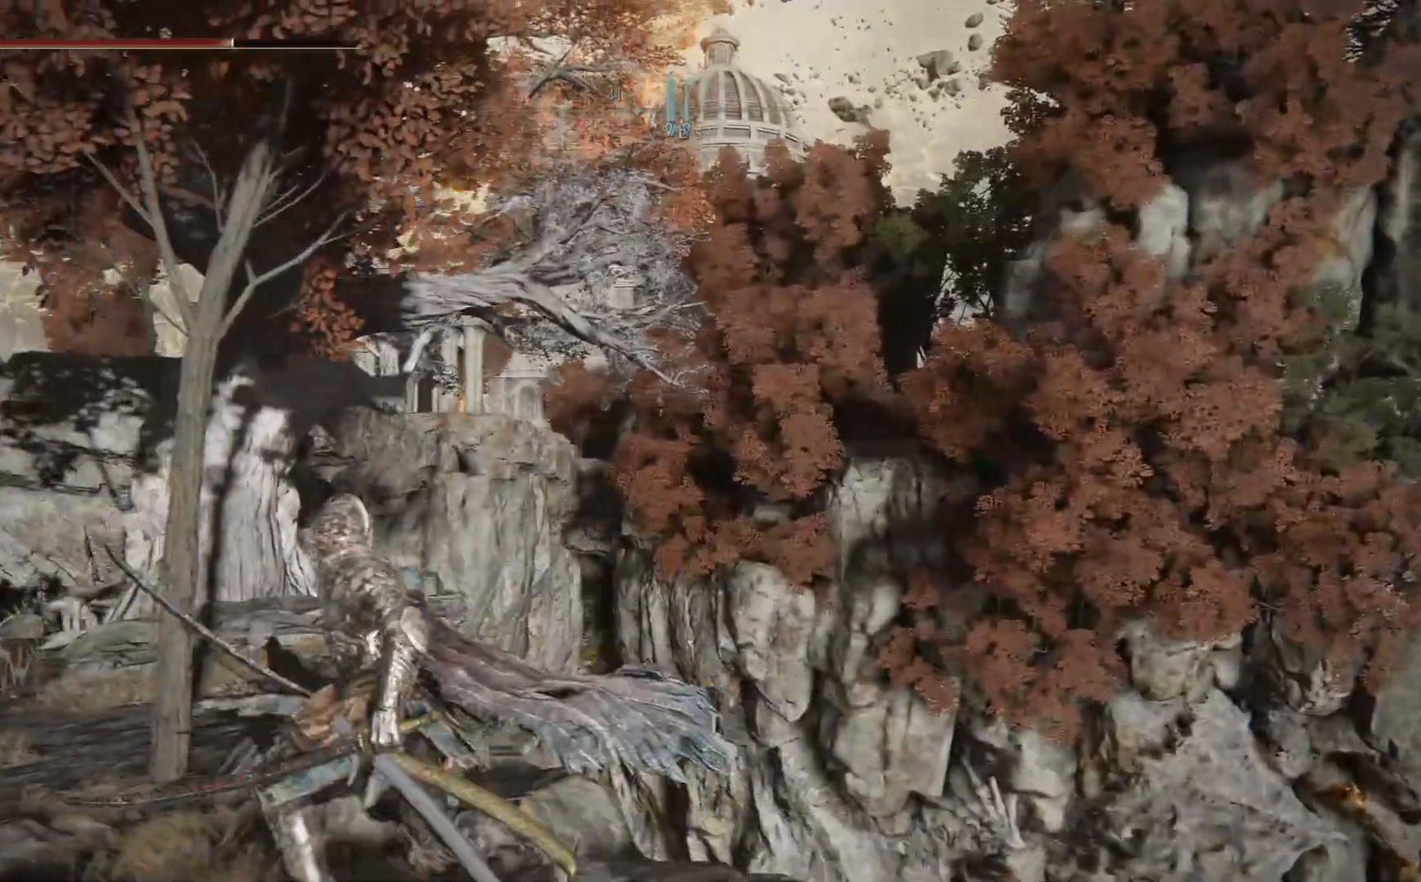
{"buttons": [], "left_stick": "up-left", "right_stick": "right", "events": [[83, "left_stick", "up-left"], [267, "right_stick", "right"]]}
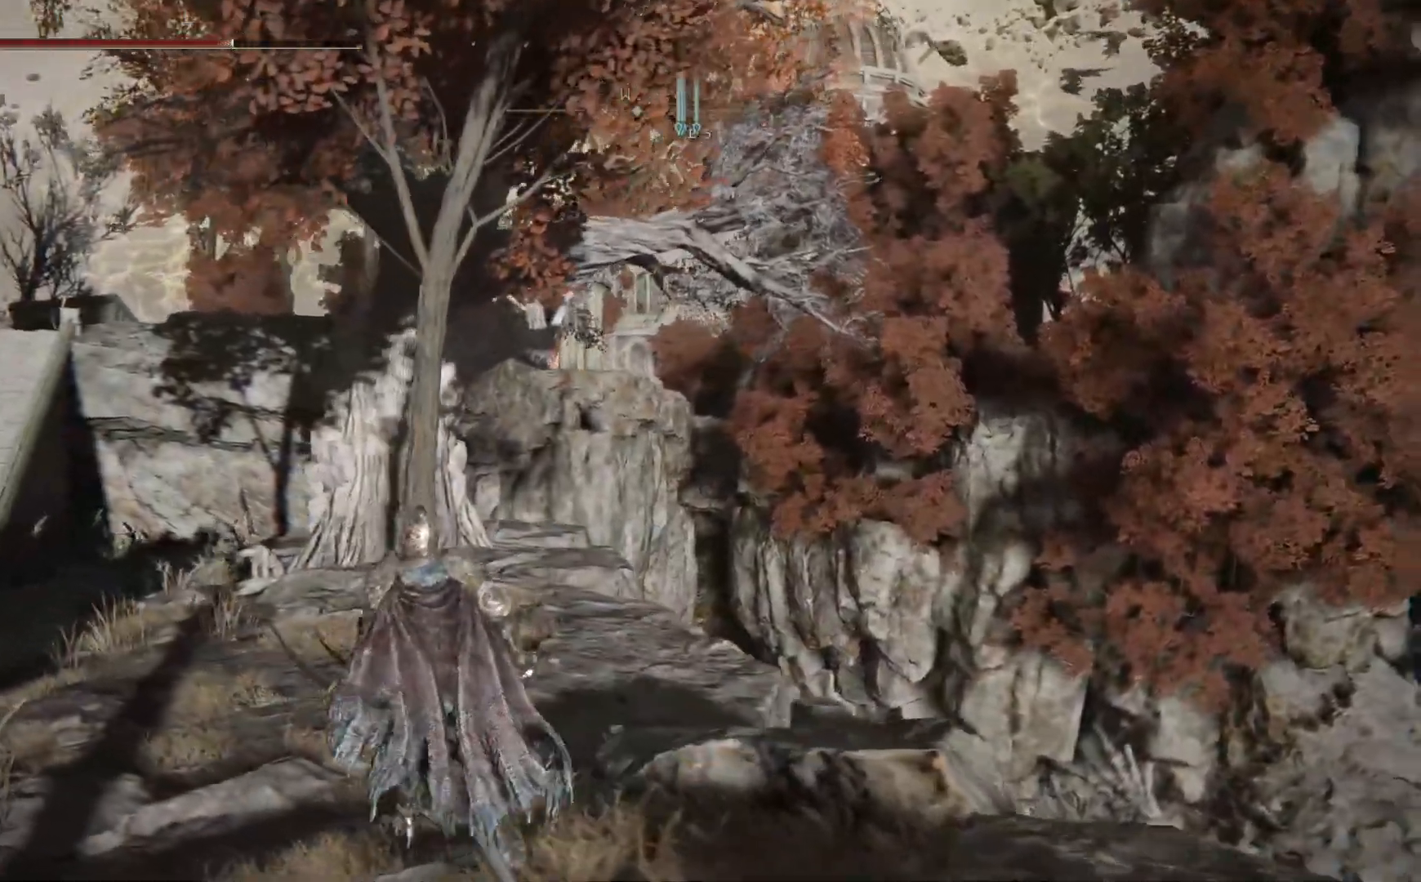
{"buttons": [], "left_stick": "up-left", "right_stick": "right", "events": []}
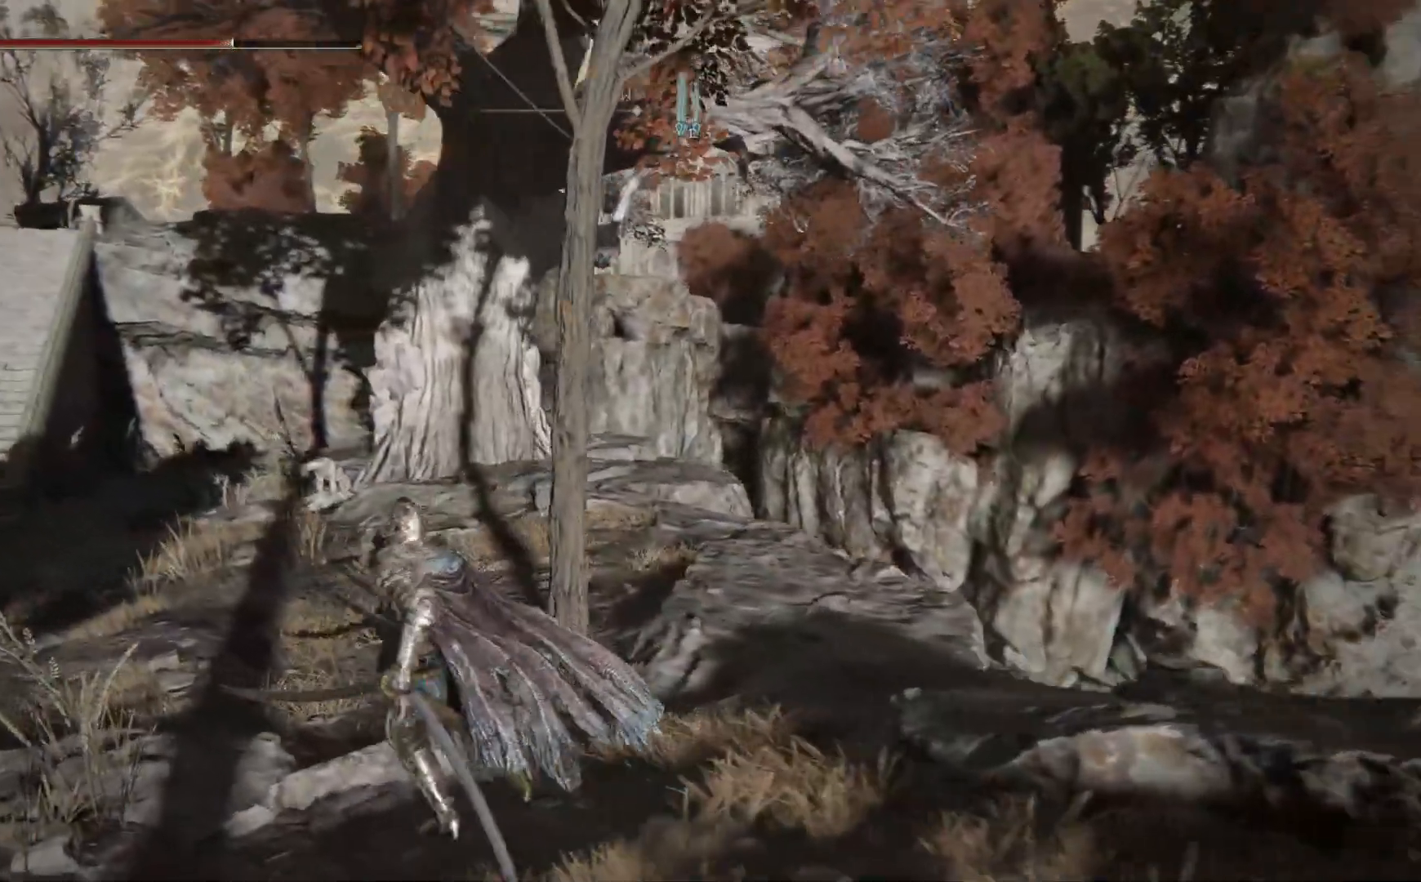
{"buttons": [], "left_stick": "up-left", "right_stick": "right"}
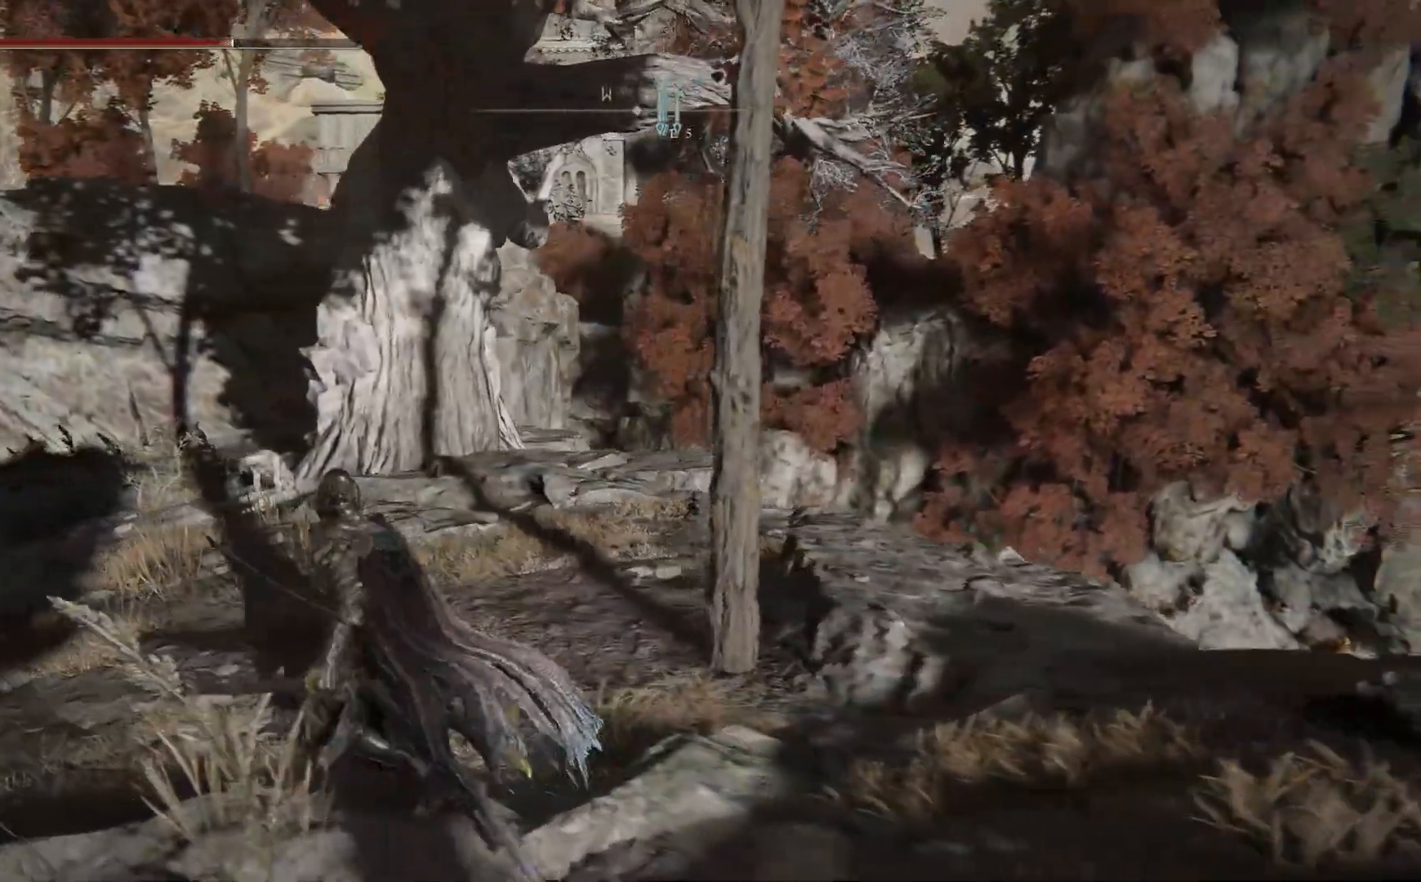
{"buttons": ["B"], "left_stick": "up-left", "right_stick": "center"}
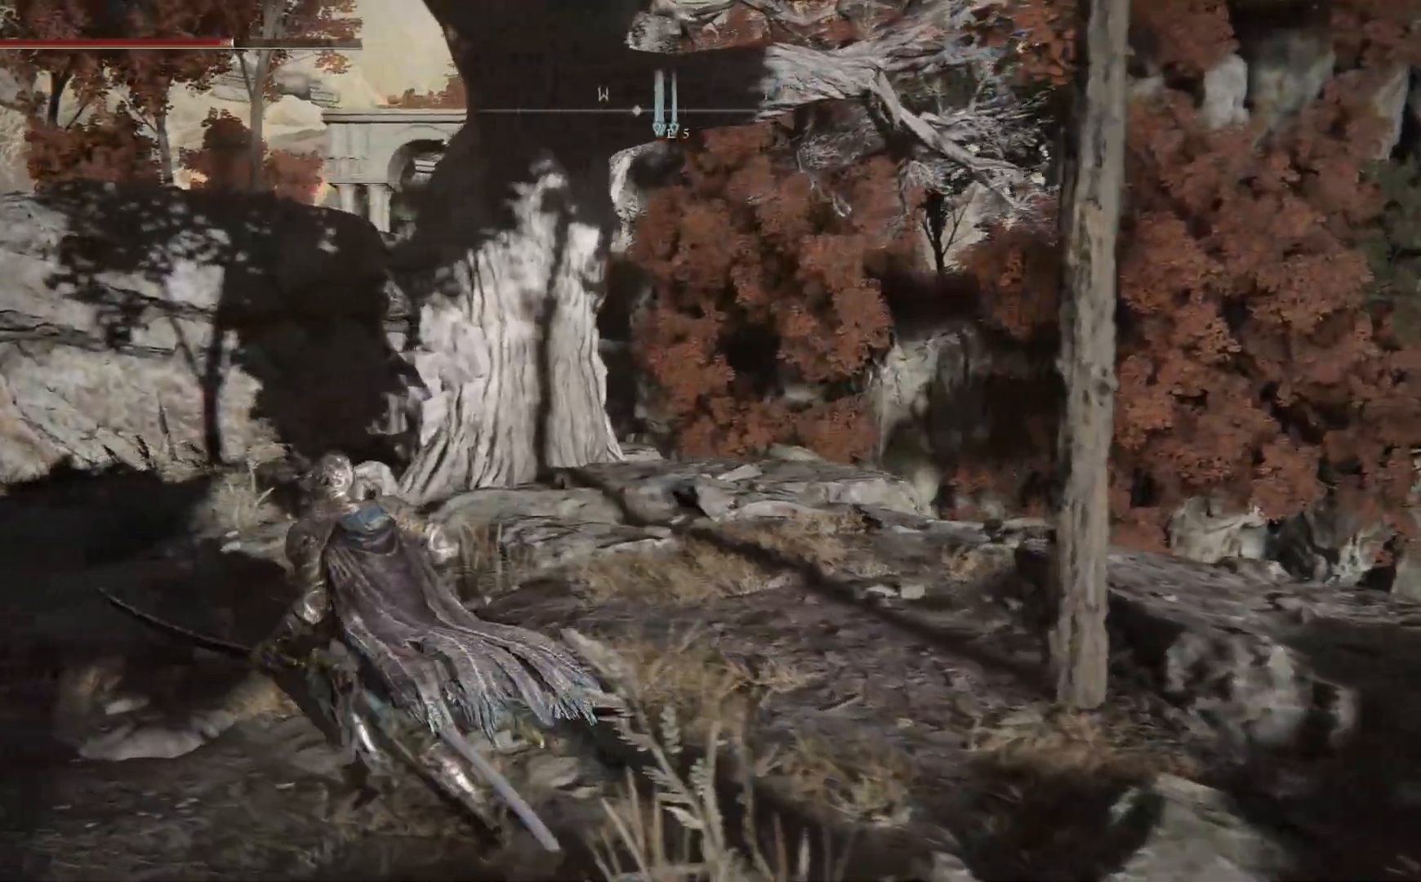
{"buttons": ["B"], "left_stick": "up-left", "right_stick": "center", "events": []}
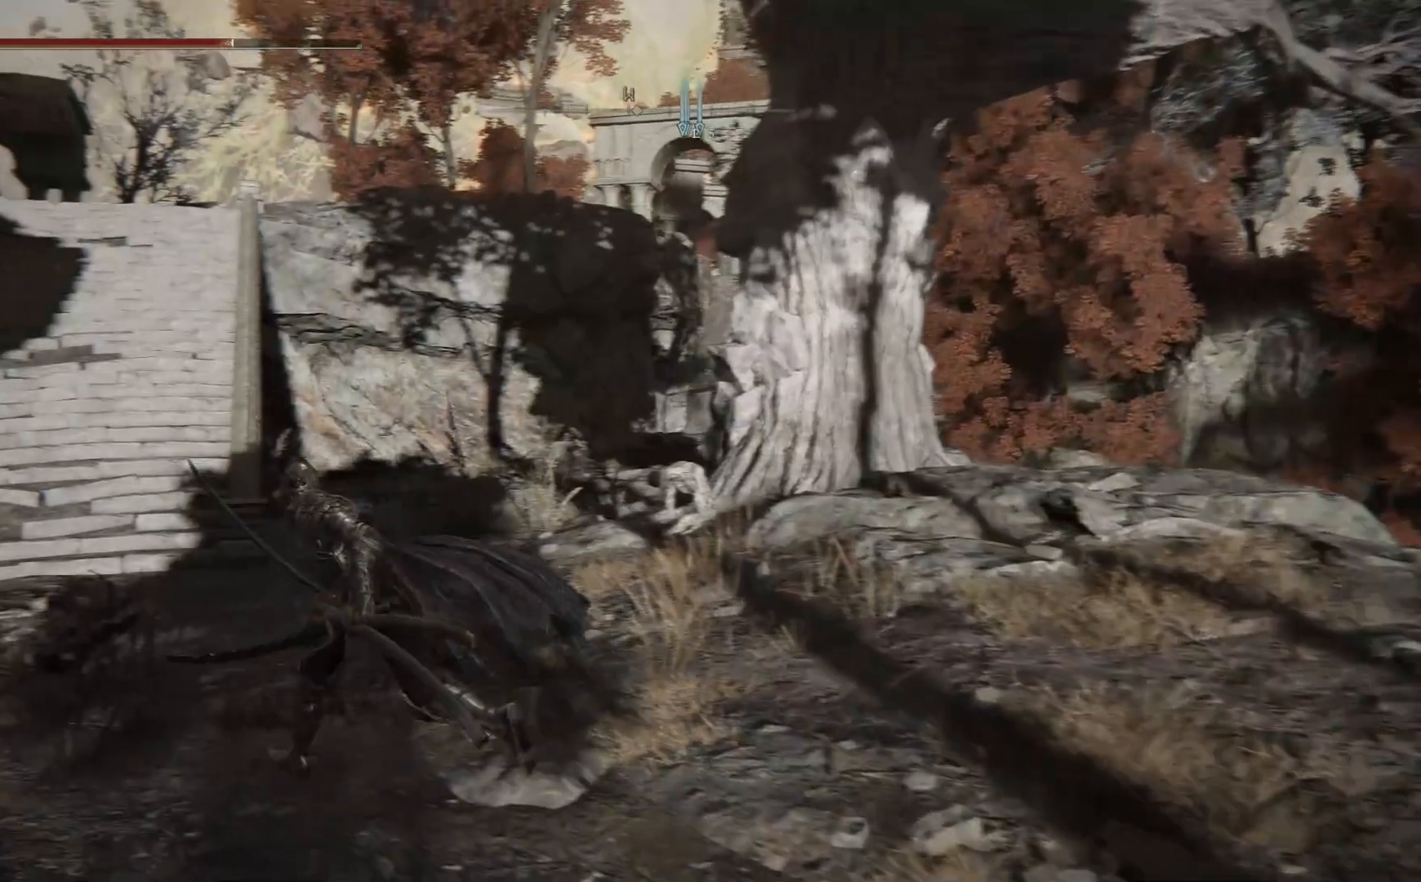
{"buttons": ["B"], "left_stick": "up-left", "right_stick": "center", "events": []}
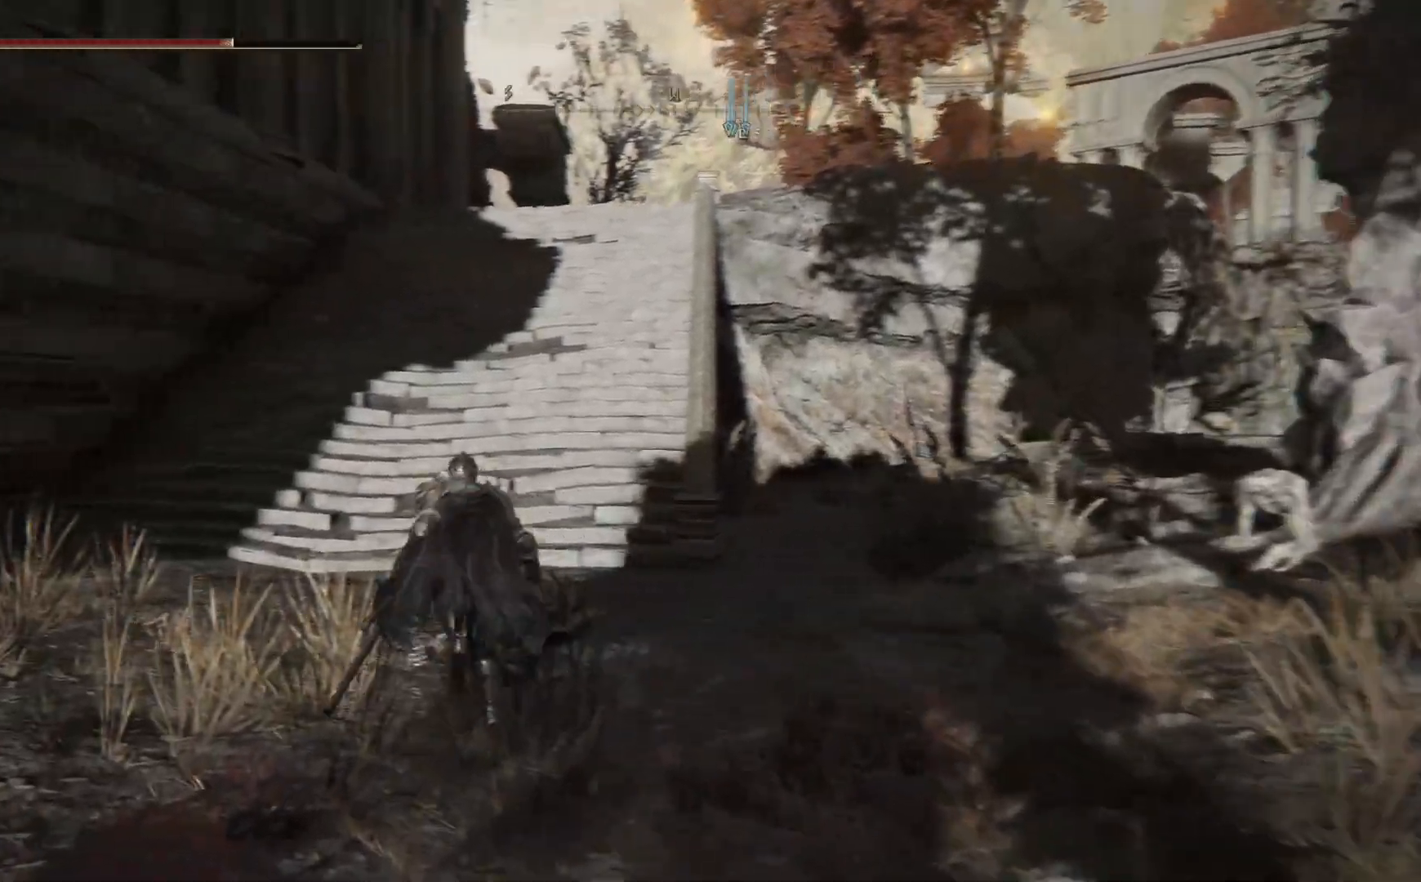
{"buttons": ["A", "B"], "left_stick": "up", "right_stick": "center", "events": [[50, "left_stick", "up"], [500, "A", "down"]]}
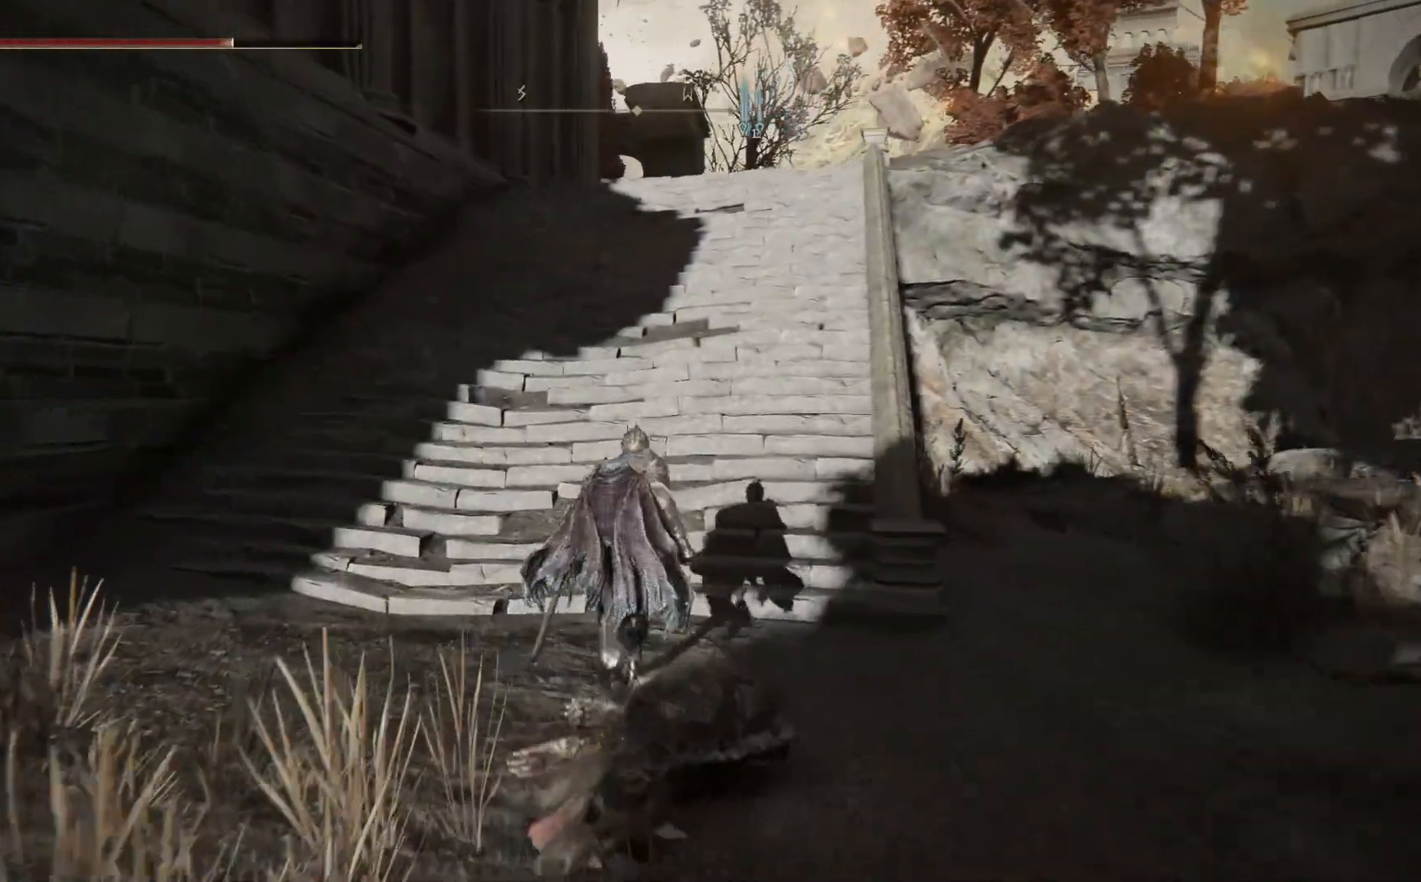
{"buttons": ["B"], "left_stick": "up", "right_stick": "center", "events": [[450, "A", "up"]]}
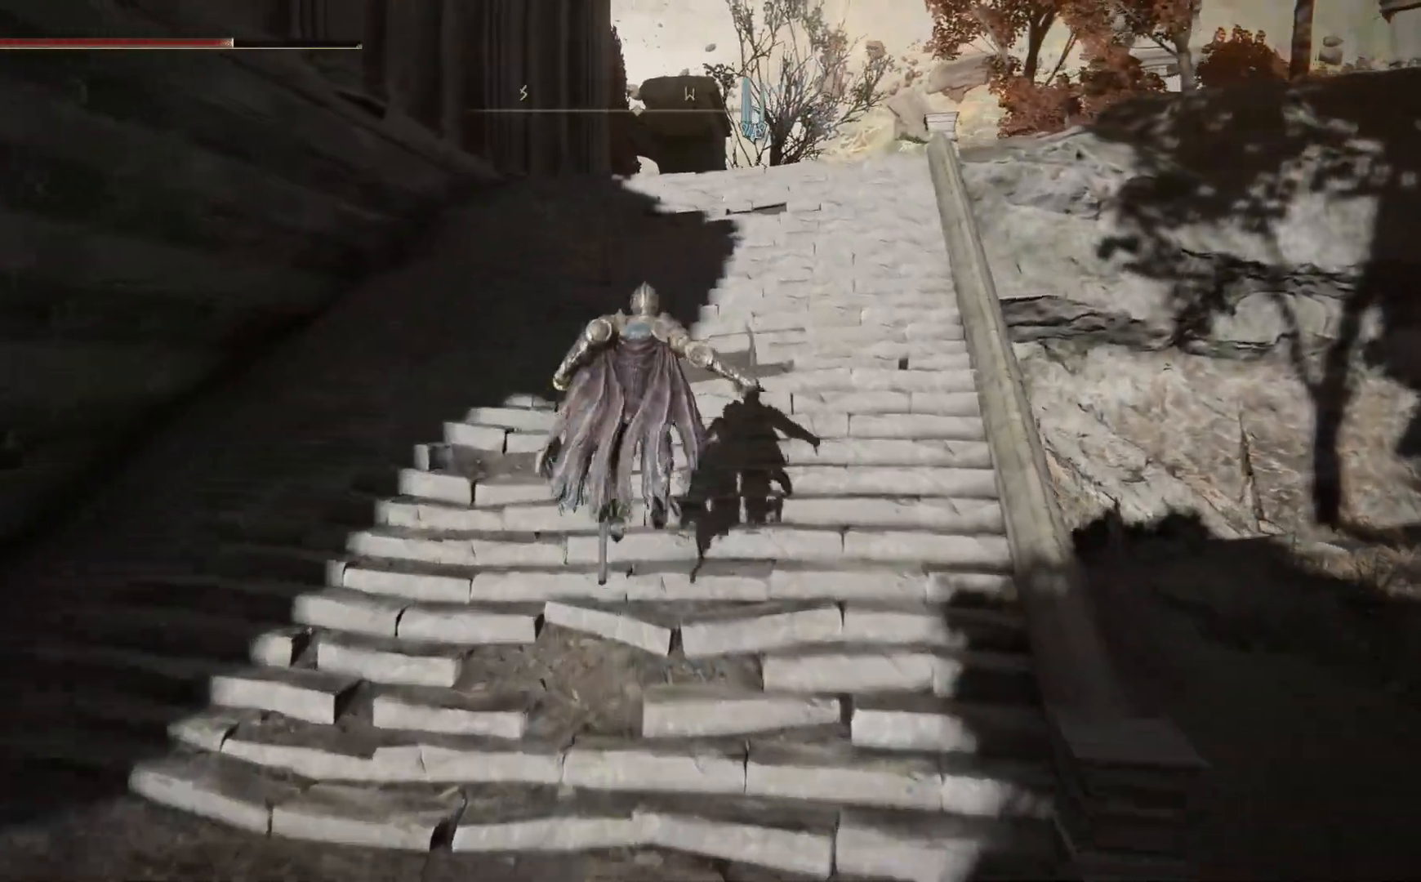
{"buttons": ["B"], "left_stick": "up", "right_stick": "center", "events": []}
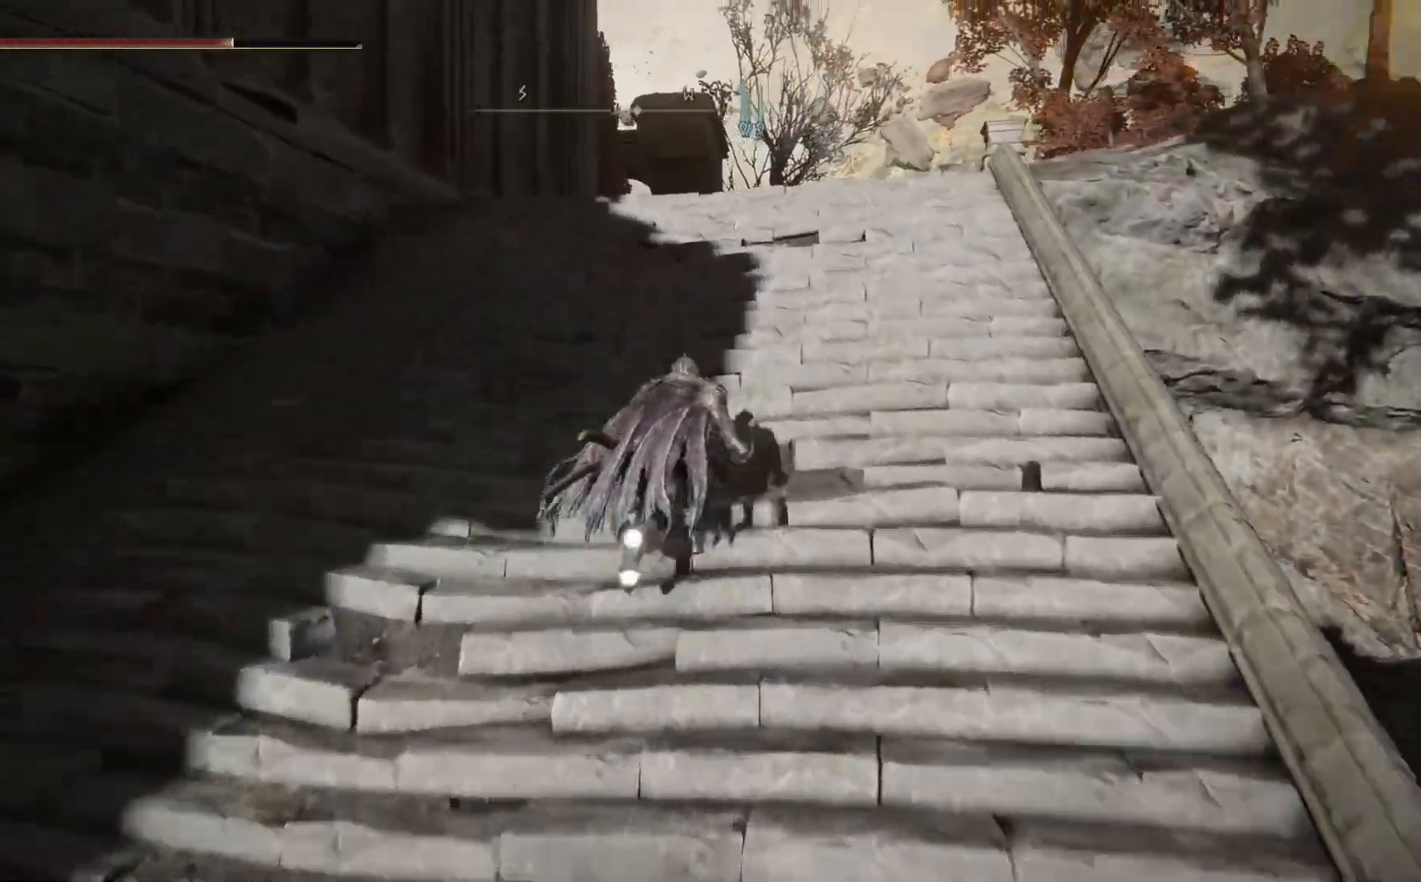
{"buttons": ["B"], "left_stick": "up", "right_stick": "center", "events": []}
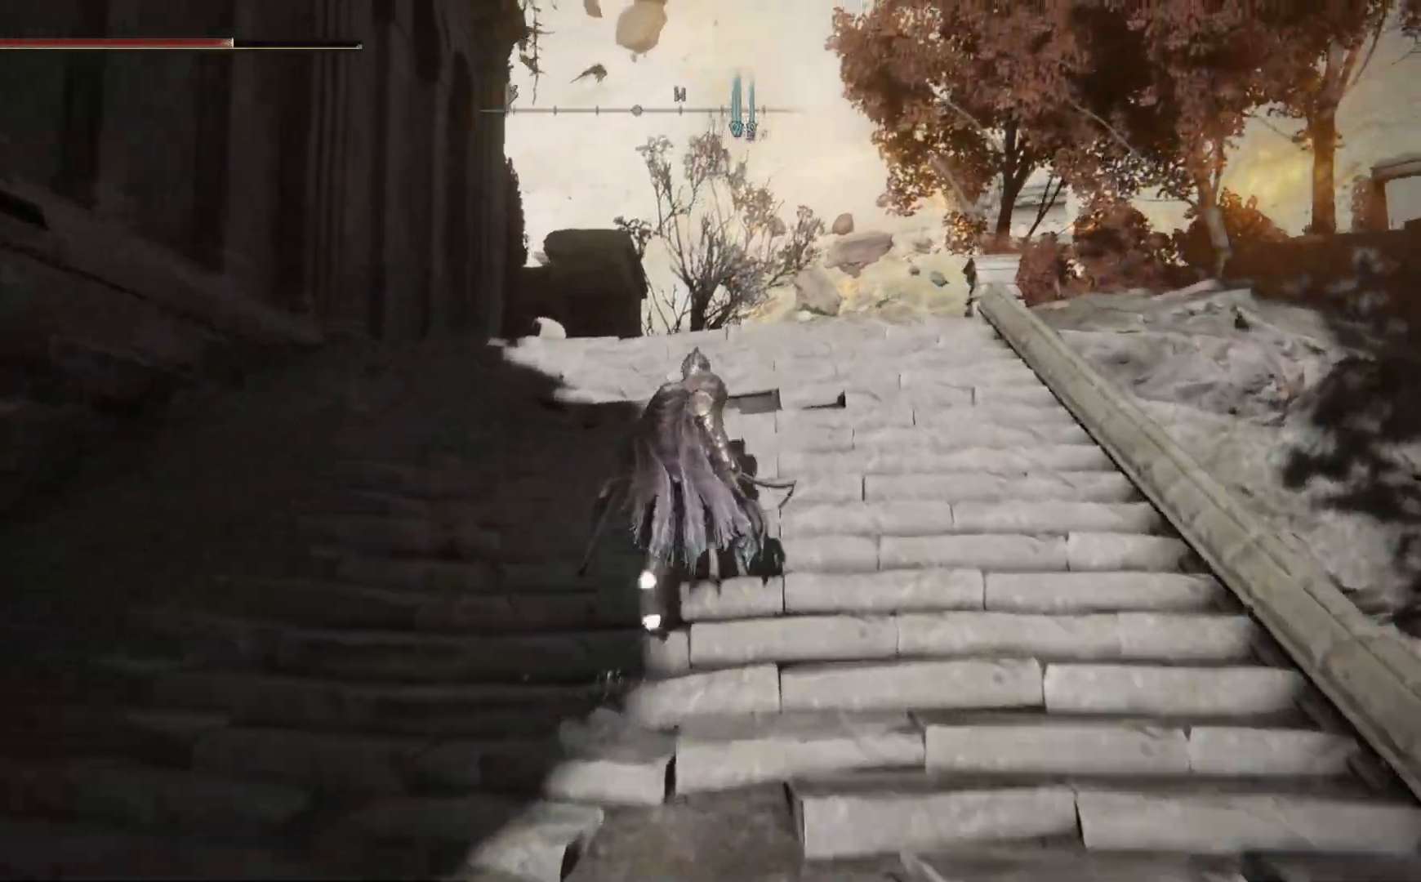
{"buttons": ["B"], "left_stick": "up", "right_stick": "center", "events": []}
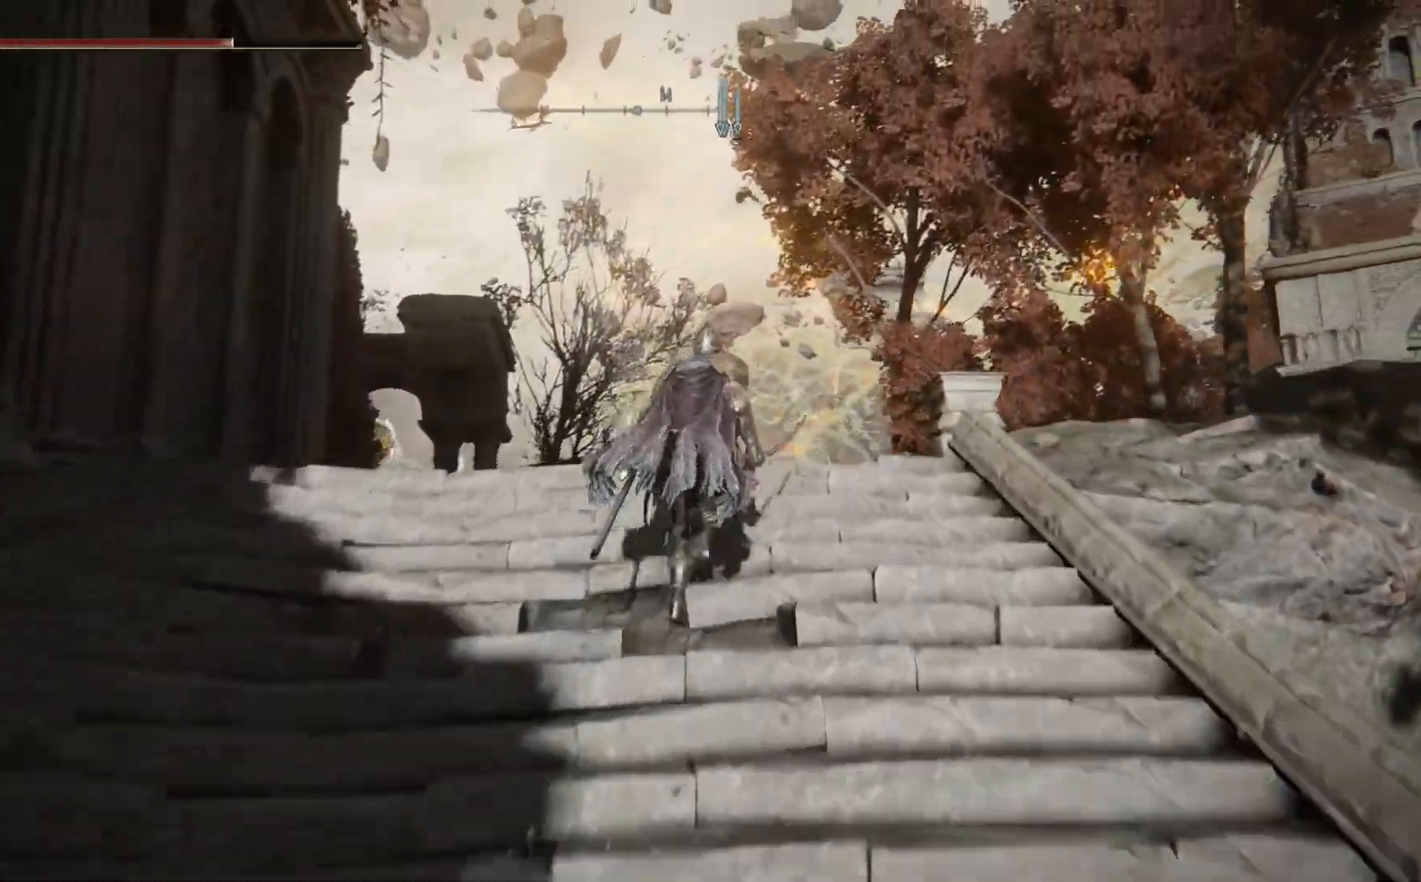
{"buttons": [], "left_stick": "up", "right_stick": "down-left", "events": [[267, "B", "up"], [500, "right_stick", "down-left"]]}
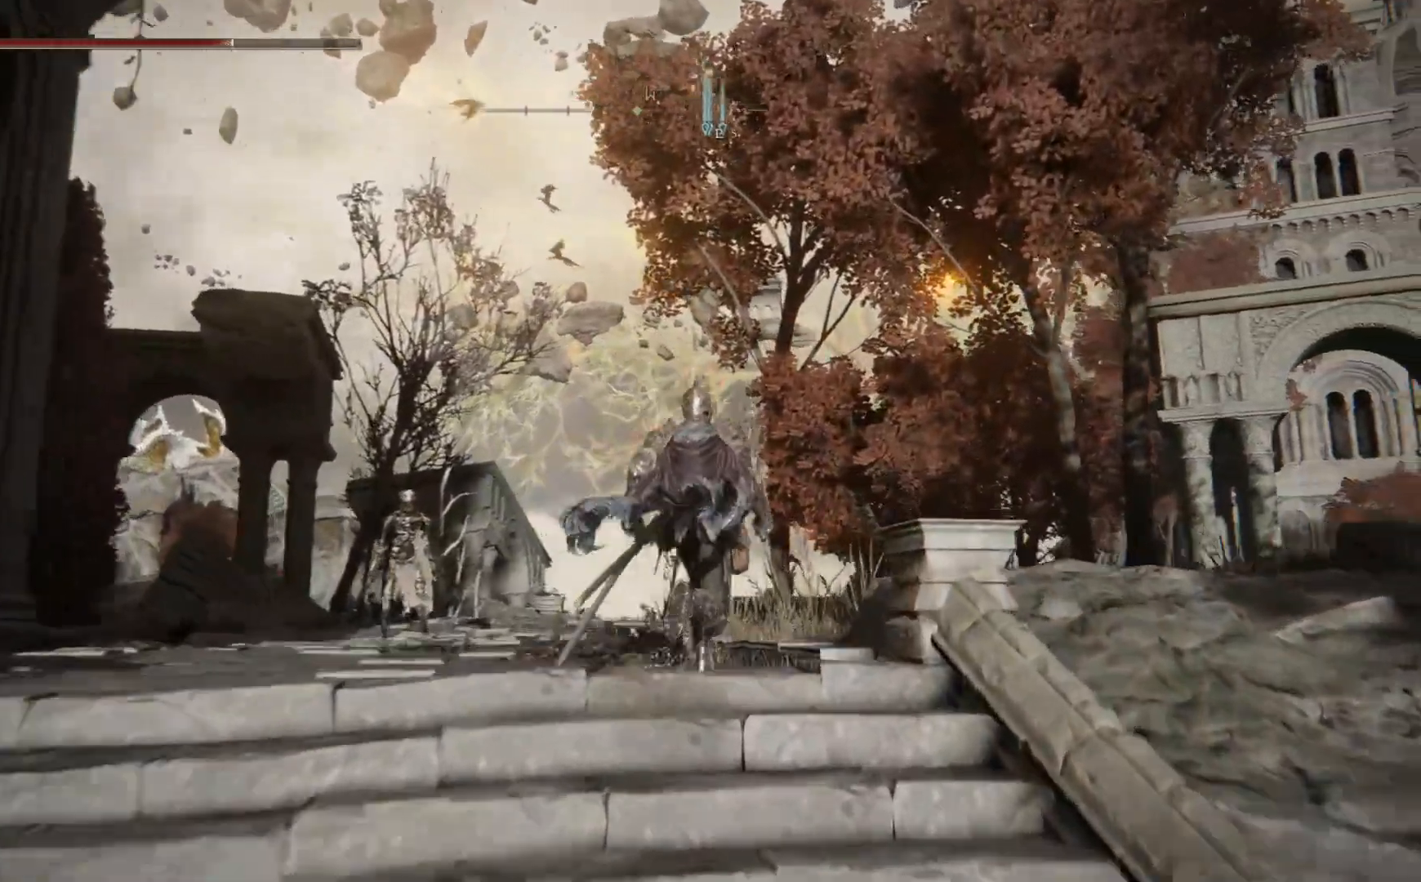
{"buttons": [], "left_stick": "up", "right_stick": "center", "events": [[300, "right_stick", "center"]]}
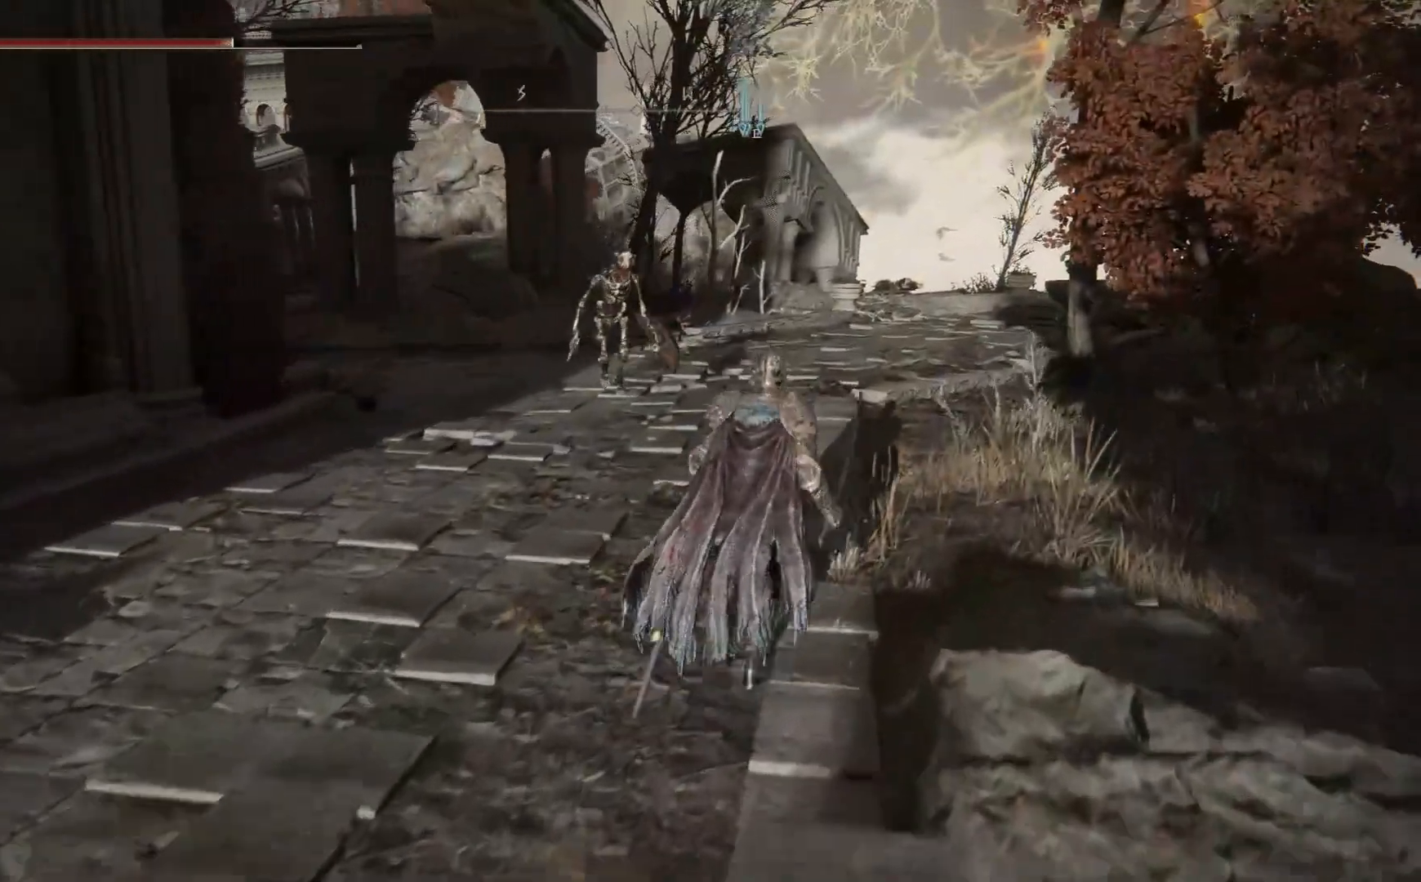
{"buttons": ["B"], "left_stick": "up-right", "right_stick": "center", "events": [[217, "left_stick", "up-right"], [300, "B", "down"]]}
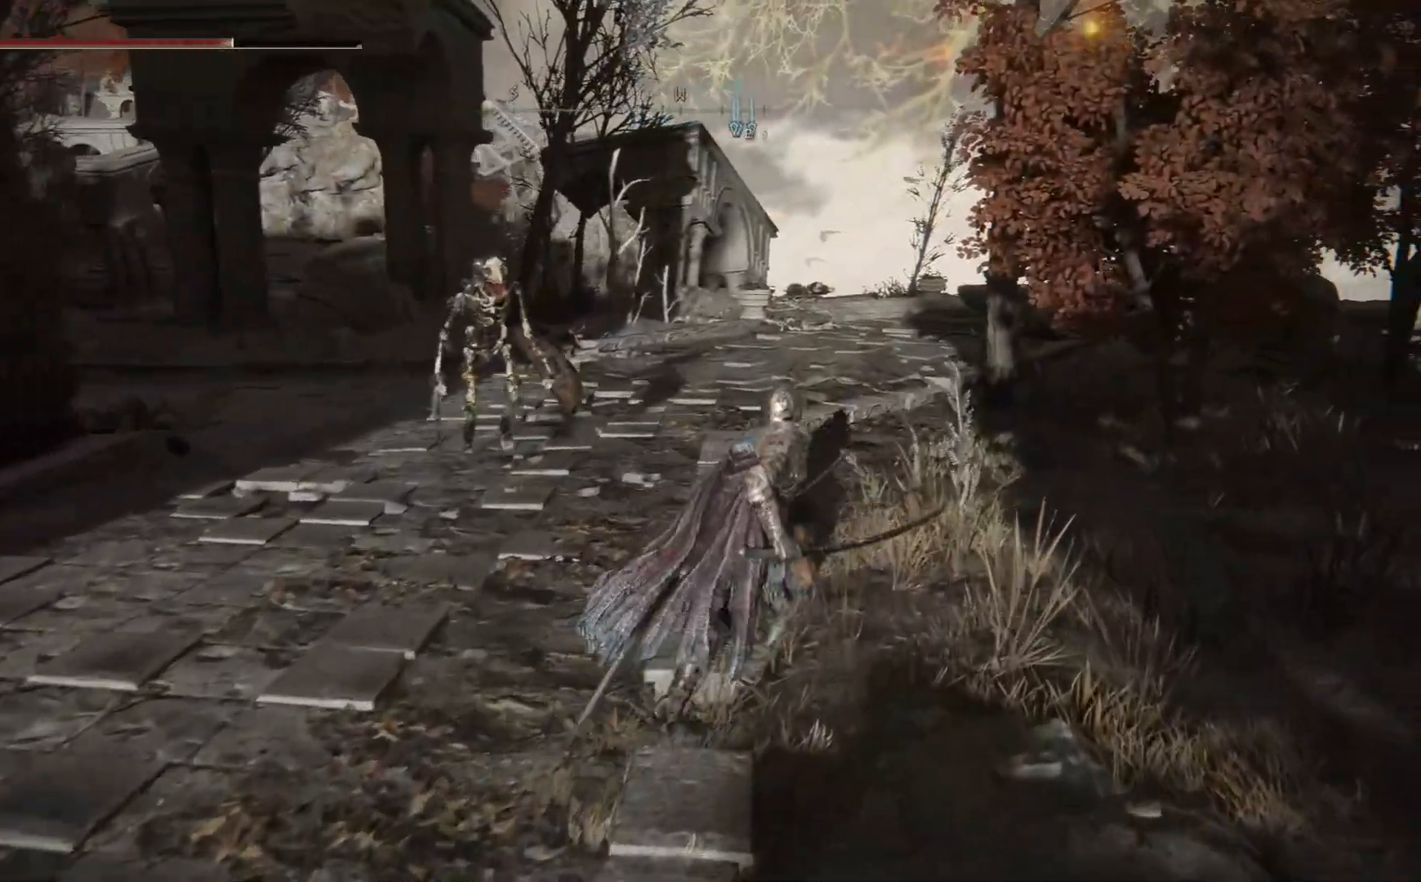
{"buttons": ["B"], "left_stick": "up-right", "right_stick": "center", "events": []}
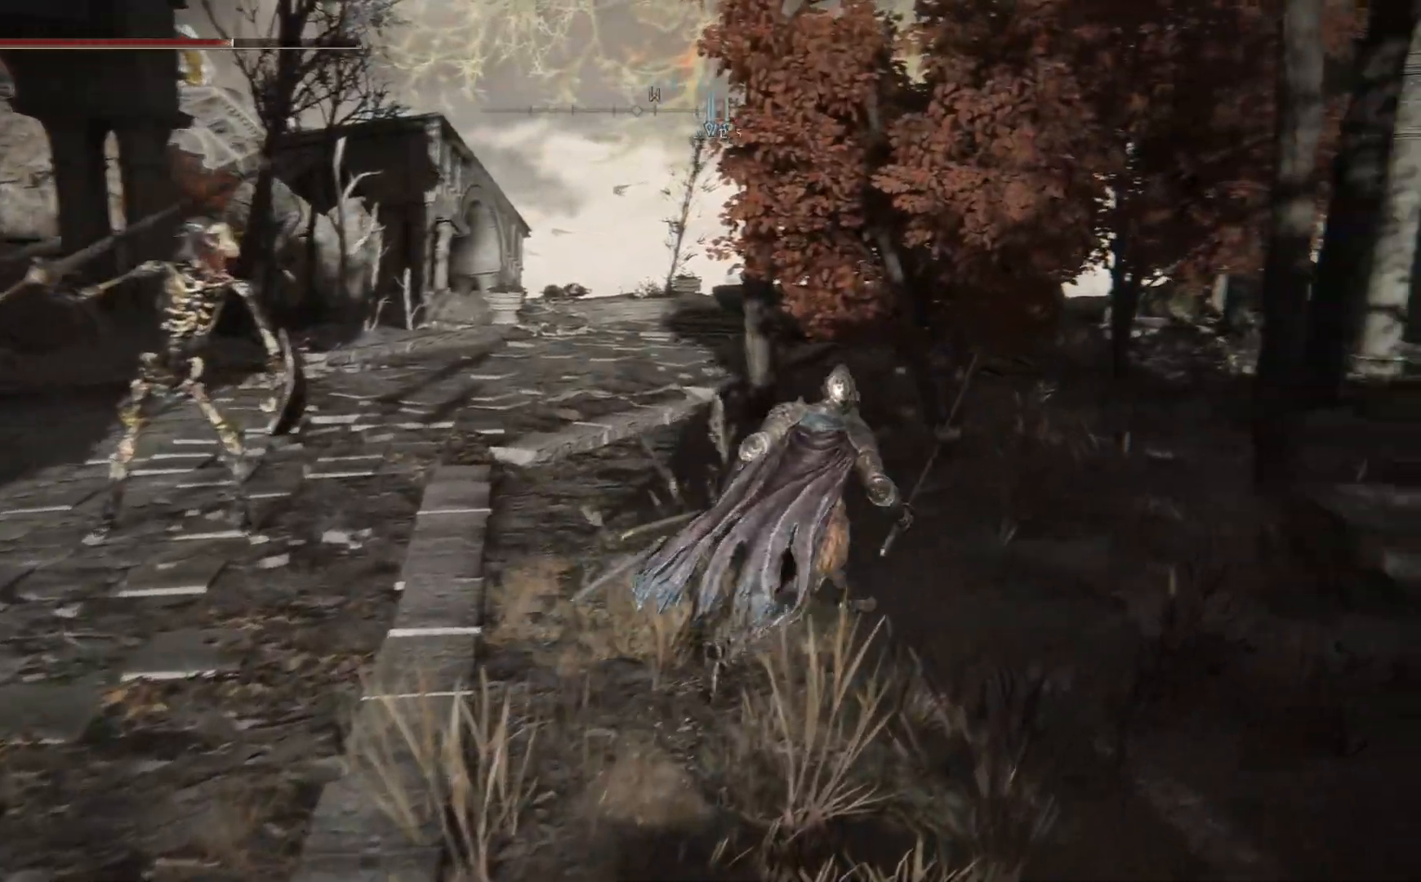
{"buttons": ["B"], "left_stick": "up-right", "right_stick": "center", "events": []}
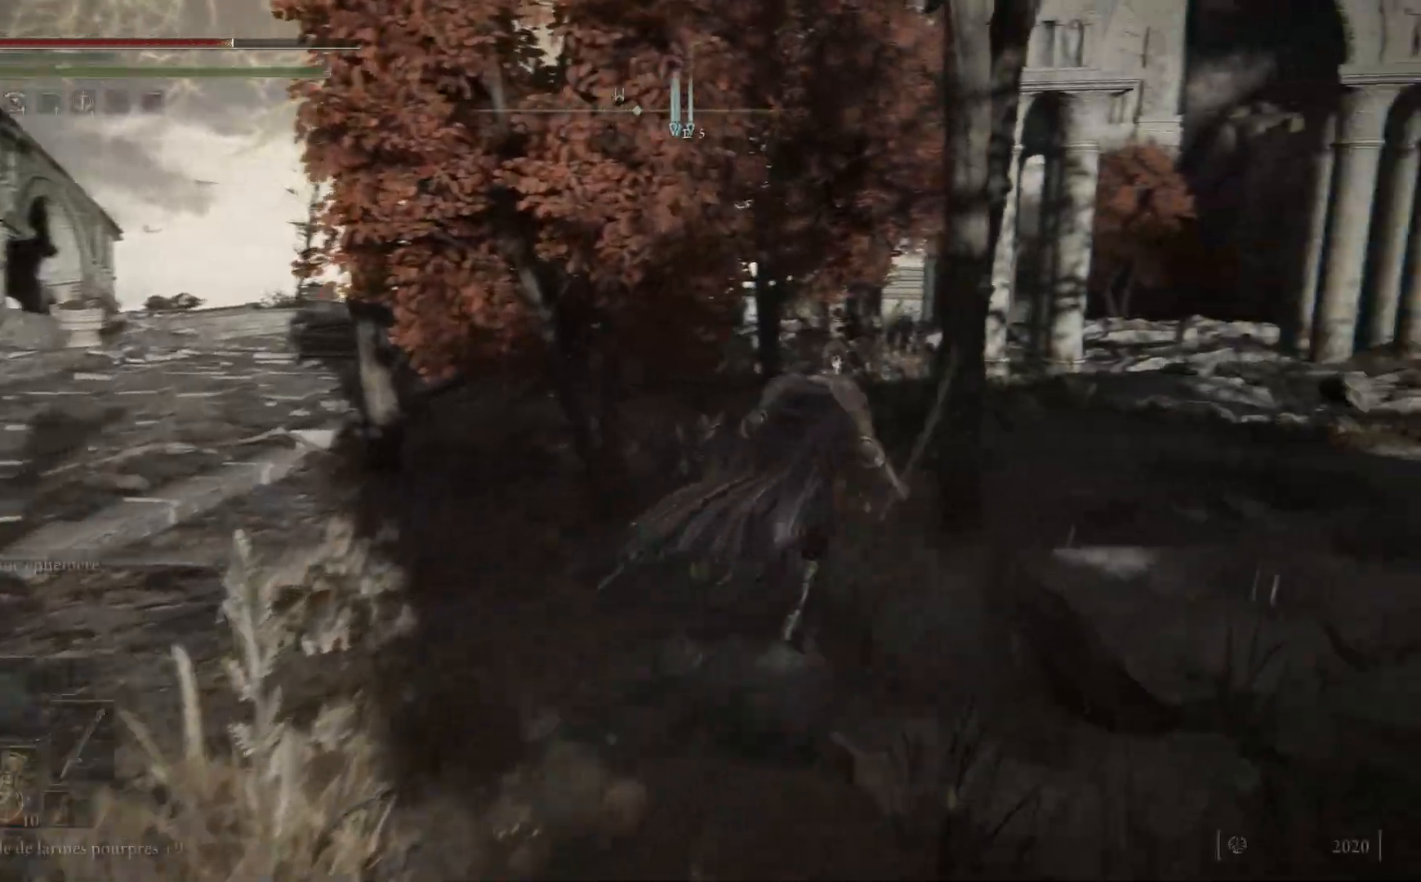
{"buttons": ["B"], "left_stick": "up", "right_stick": "center", "events": [[317, "left_stick", "up"]]}
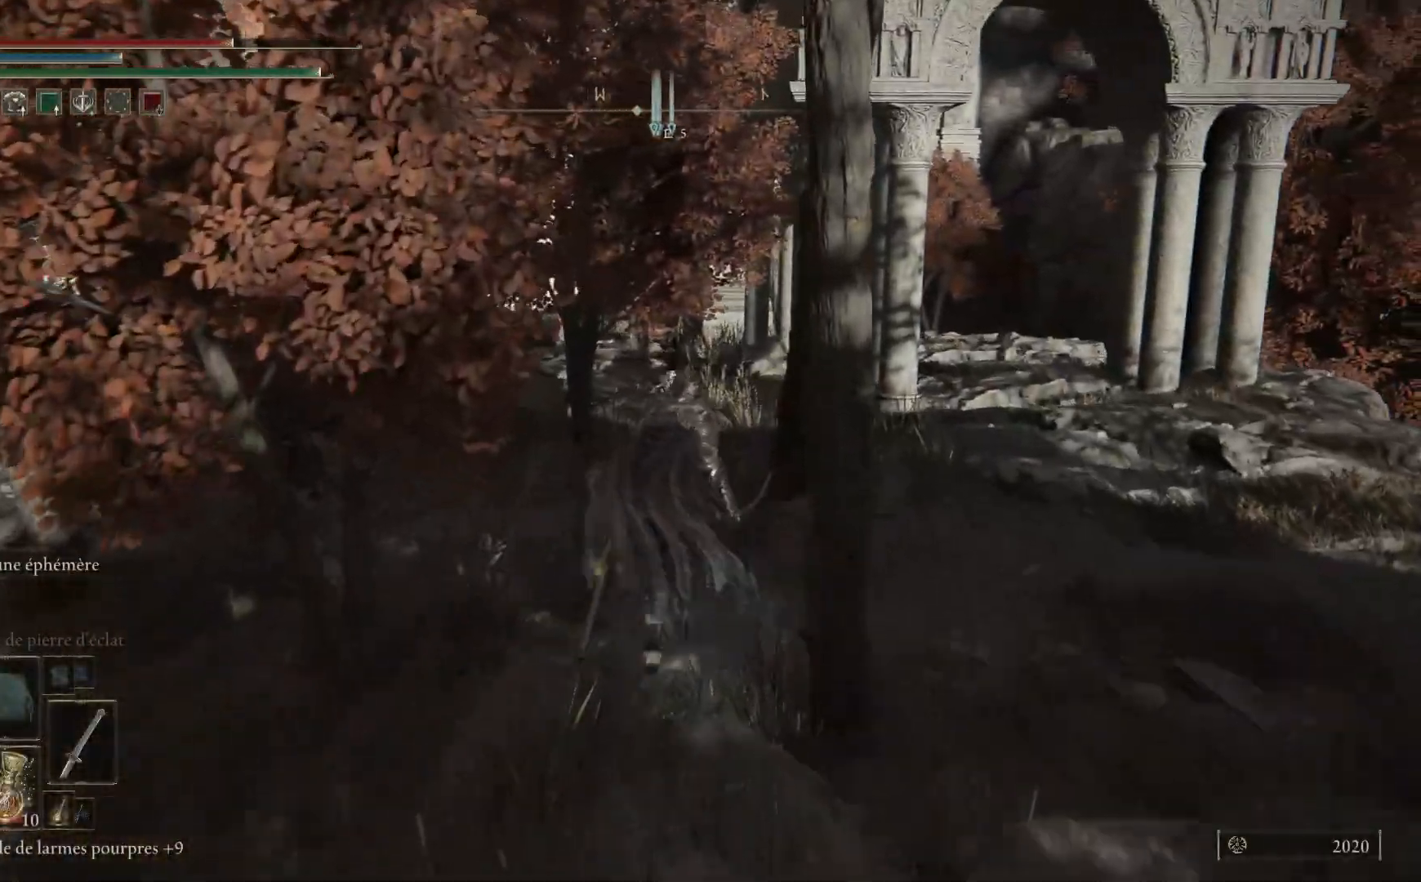
{"buttons": ["B"], "left_stick": "up", "right_stick": "center", "events": []}
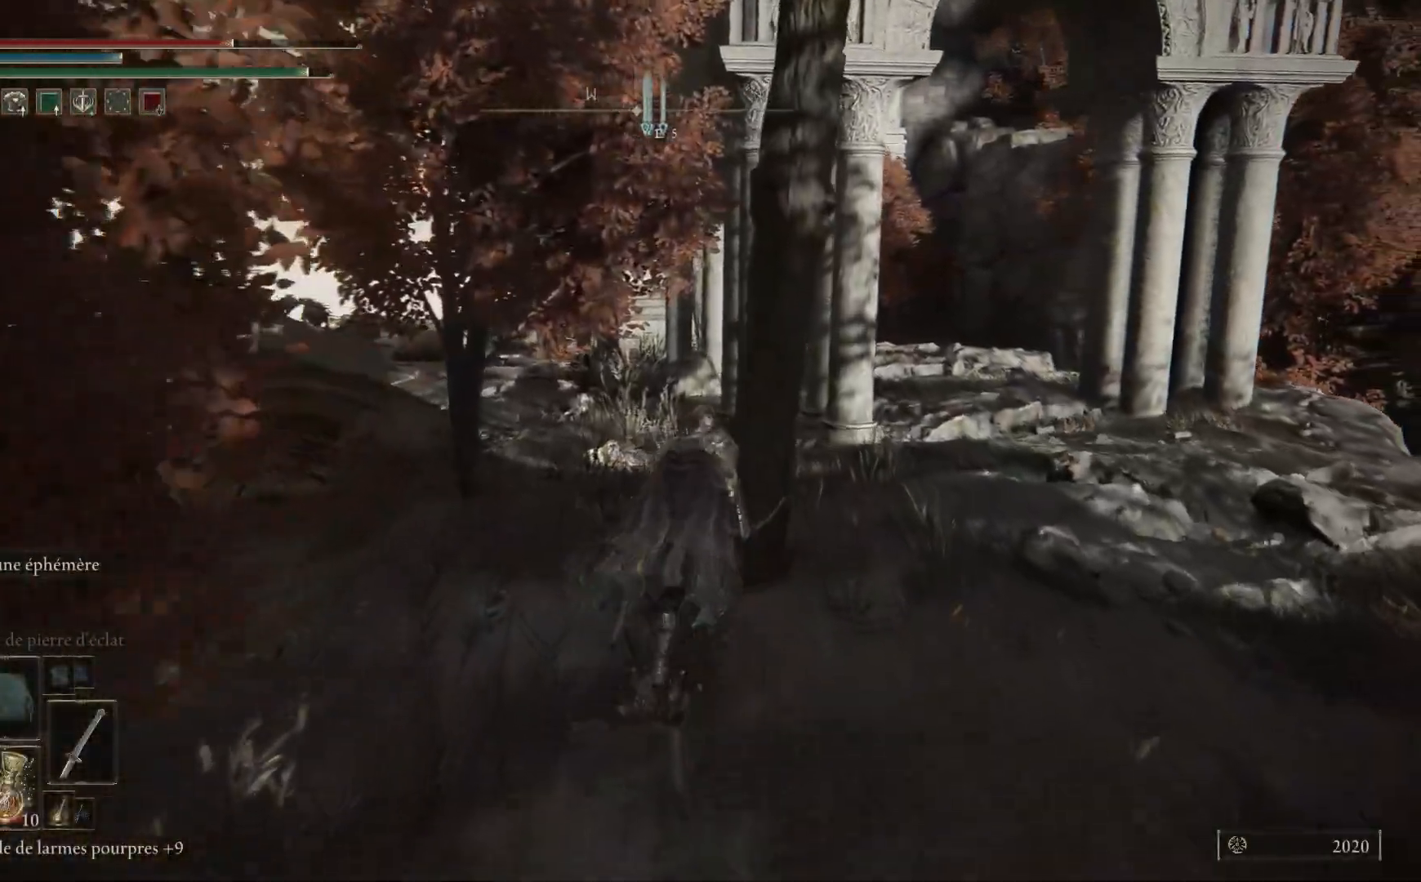
{"buttons": ["B"], "left_stick": "up", "right_stick": "center", "events": []}
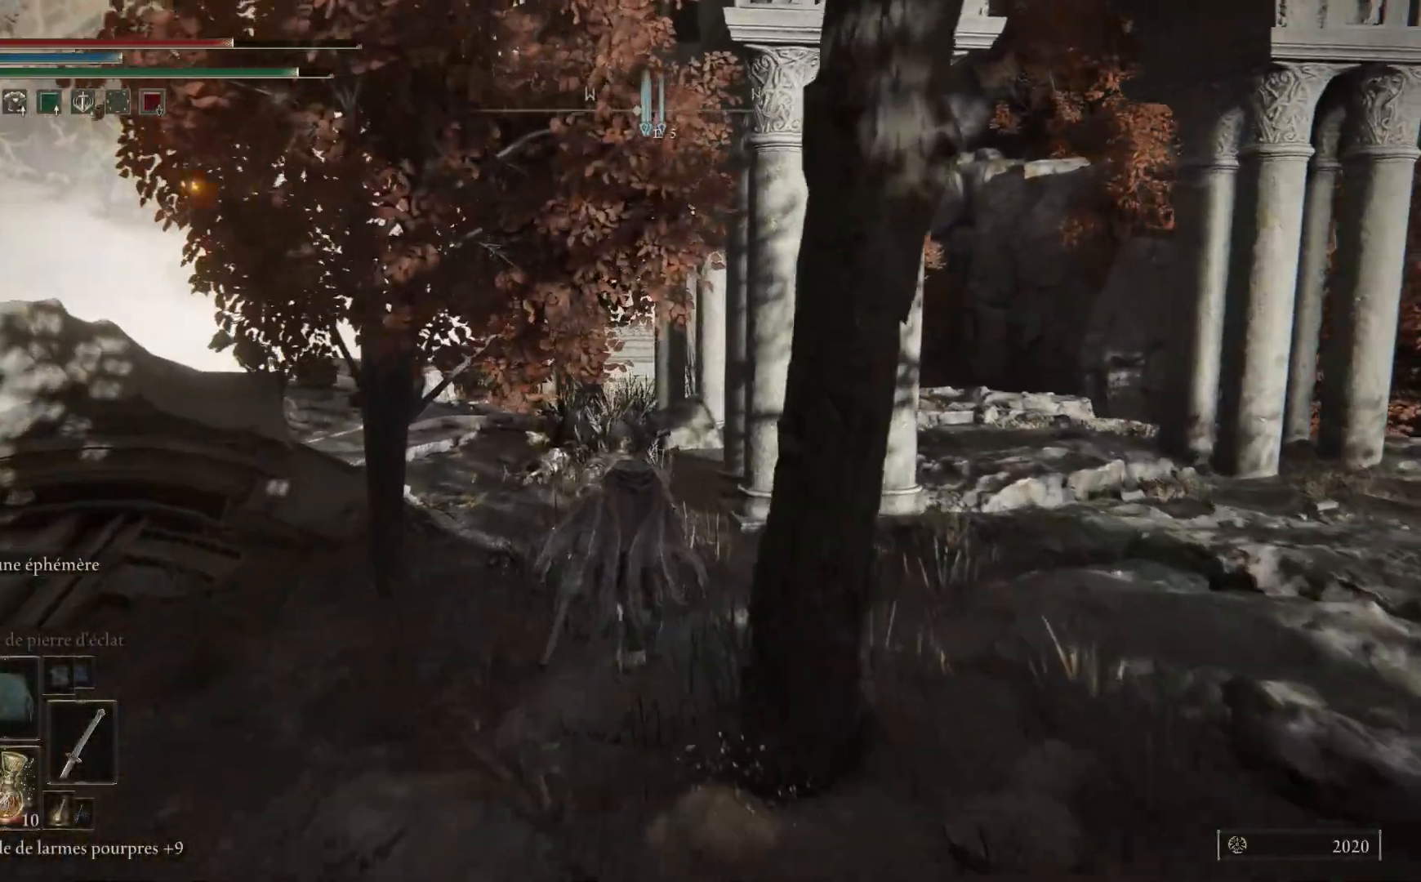
{"buttons": ["B"], "left_stick": "up", "right_stick": "center", "events": []}
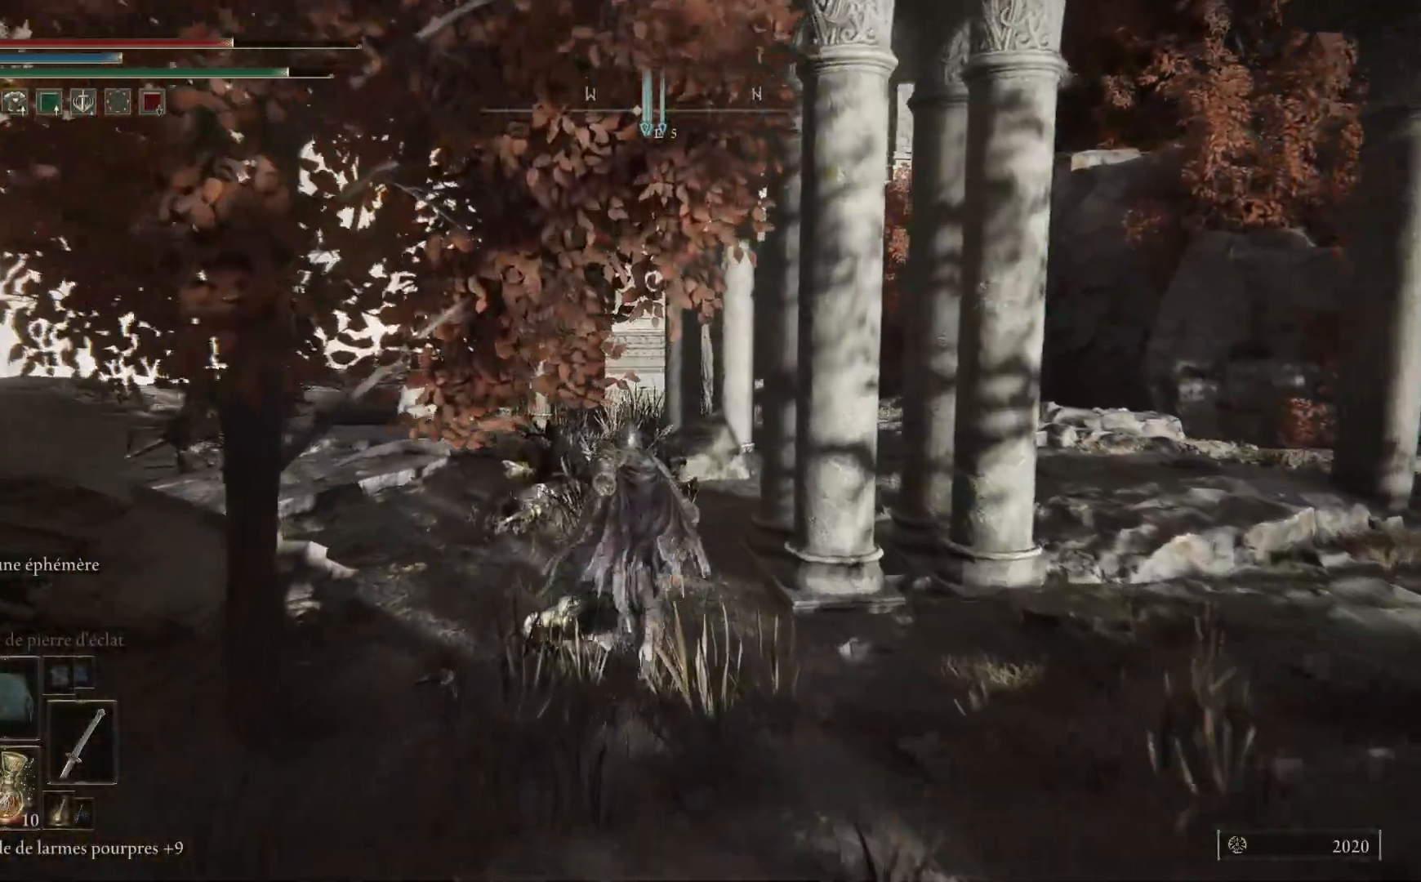
{"buttons": ["B"], "left_stick": "up", "right_stick": "center", "events": []}
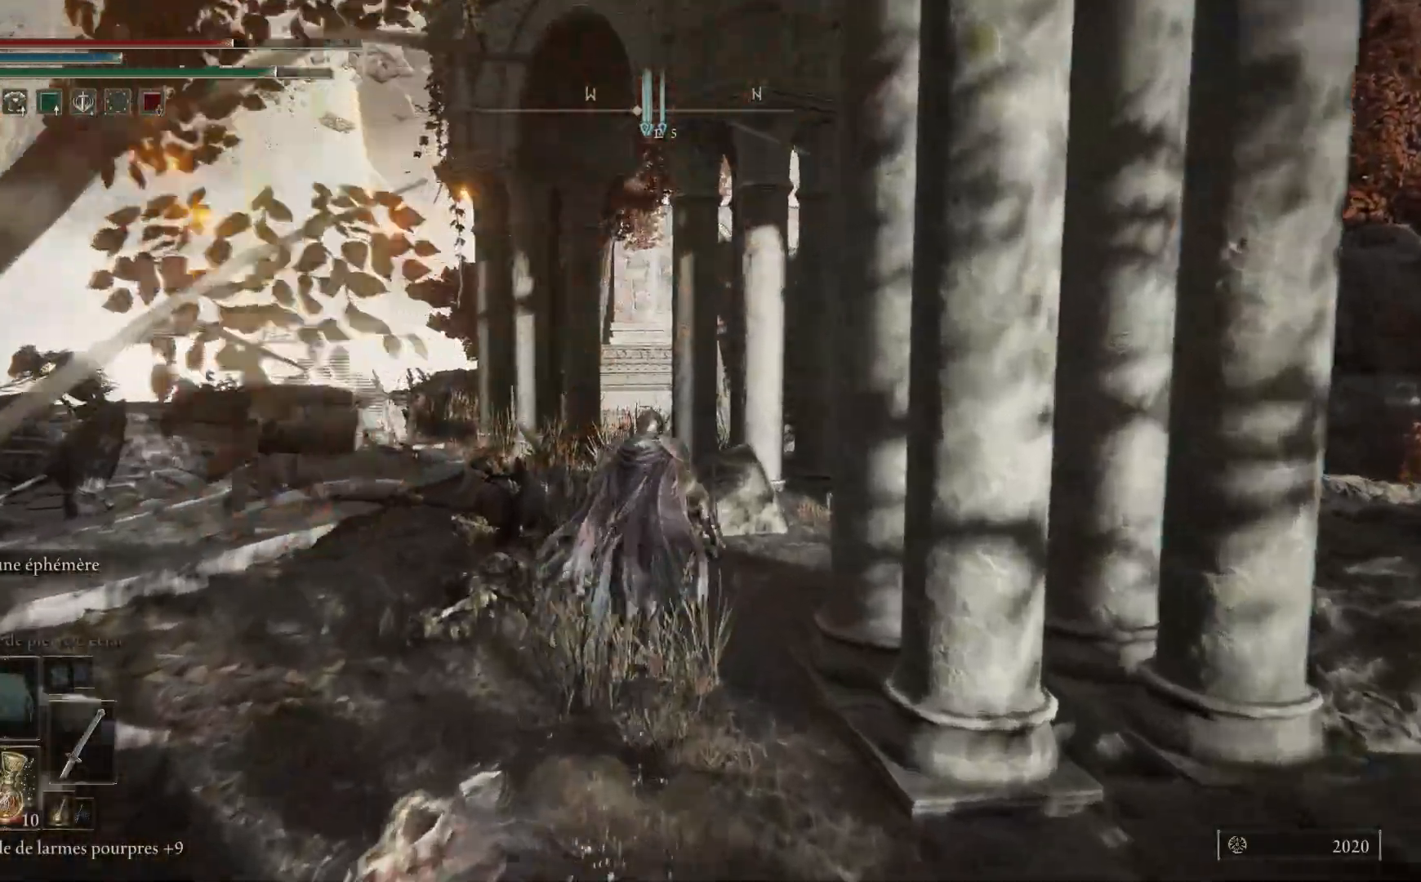
{"buttons": ["B"], "left_stick": "up", "right_stick": "center", "events": []}
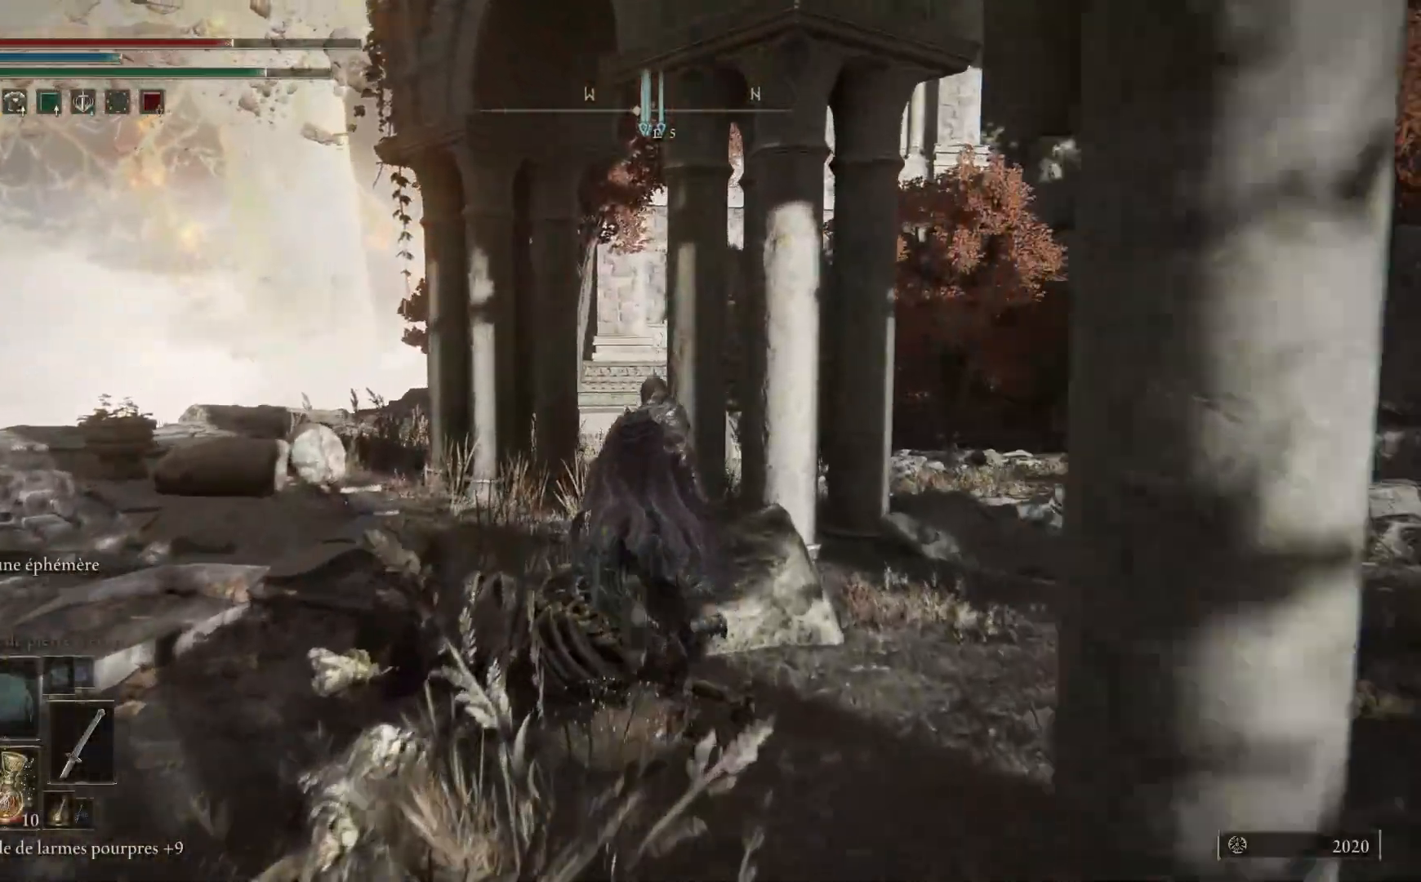
{"buttons": ["B"], "left_stick": "up", "right_stick": "center", "events": []}
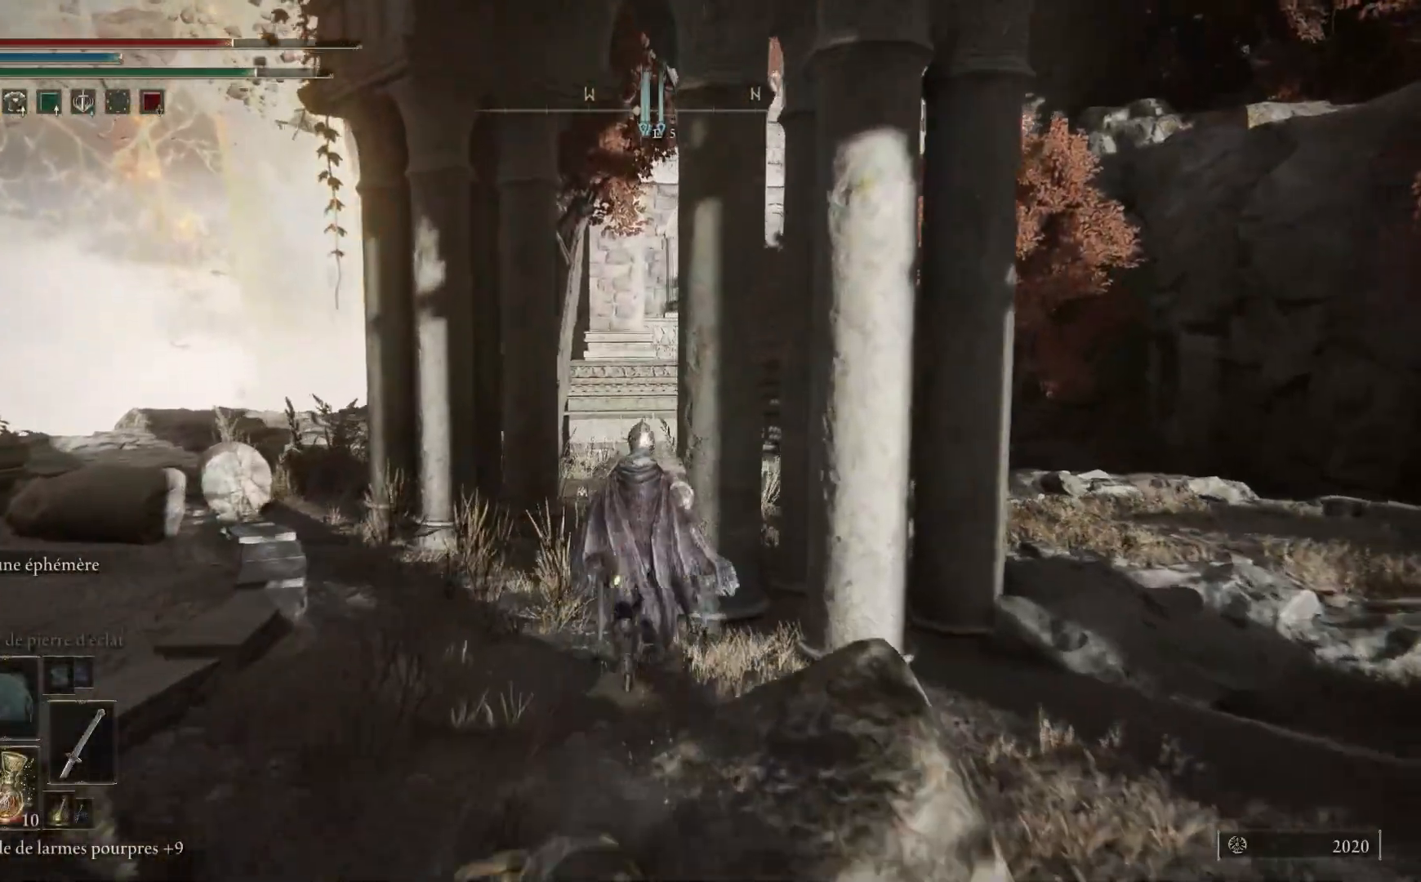
{"buttons": [], "left_stick": "up", "right_stick": "center", "events": [[283, "B", "up"]]}
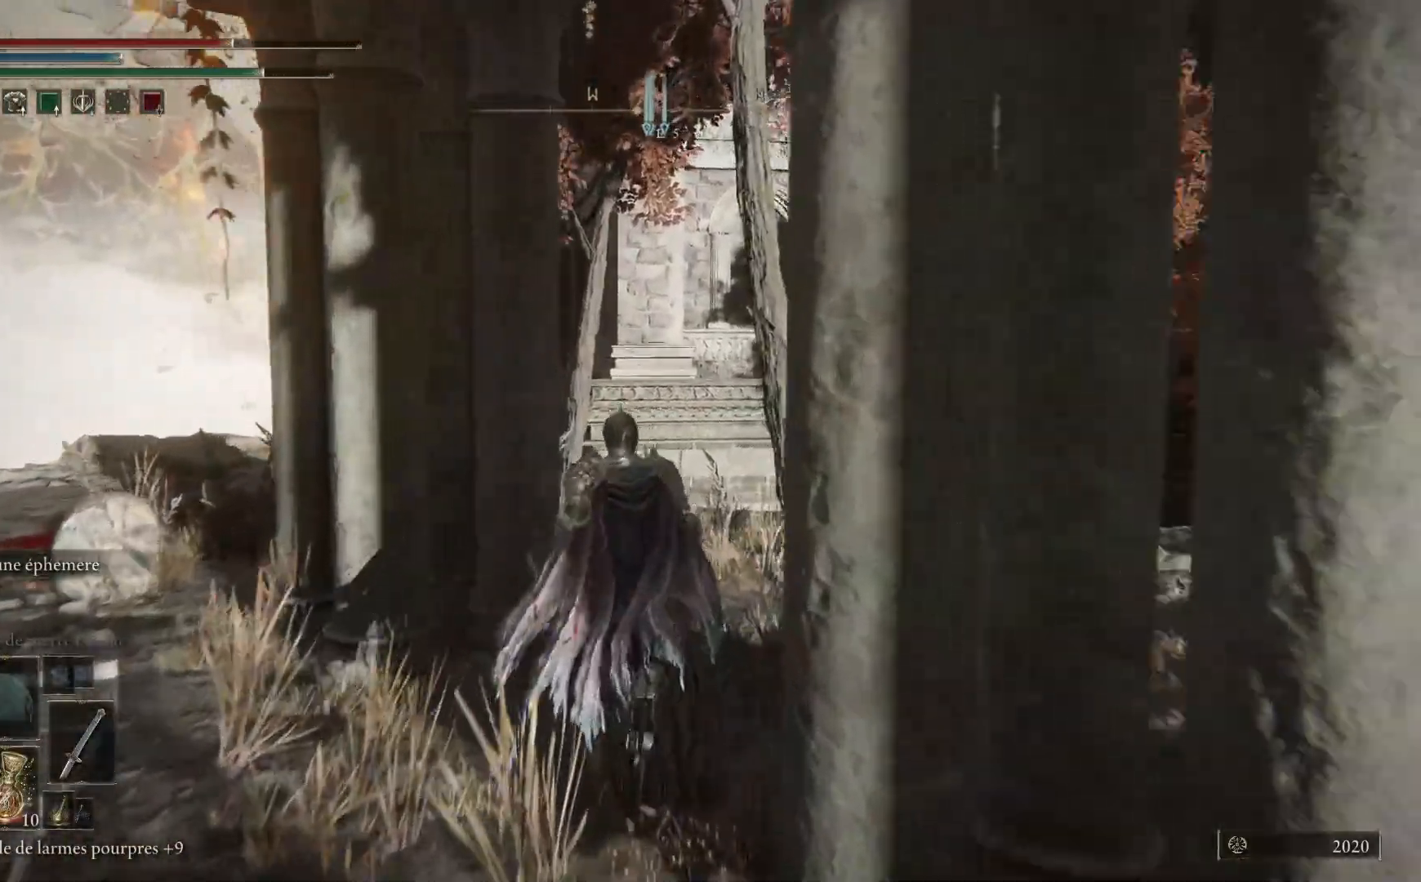
{"buttons": [], "left_stick": "up-left", "right_stick": "center", "events": [[67, "right_stick", "down-right"], [317, "right_stick", "right"], [417, "right_stick", "center"], [450, "left_stick", "up-left"]]}
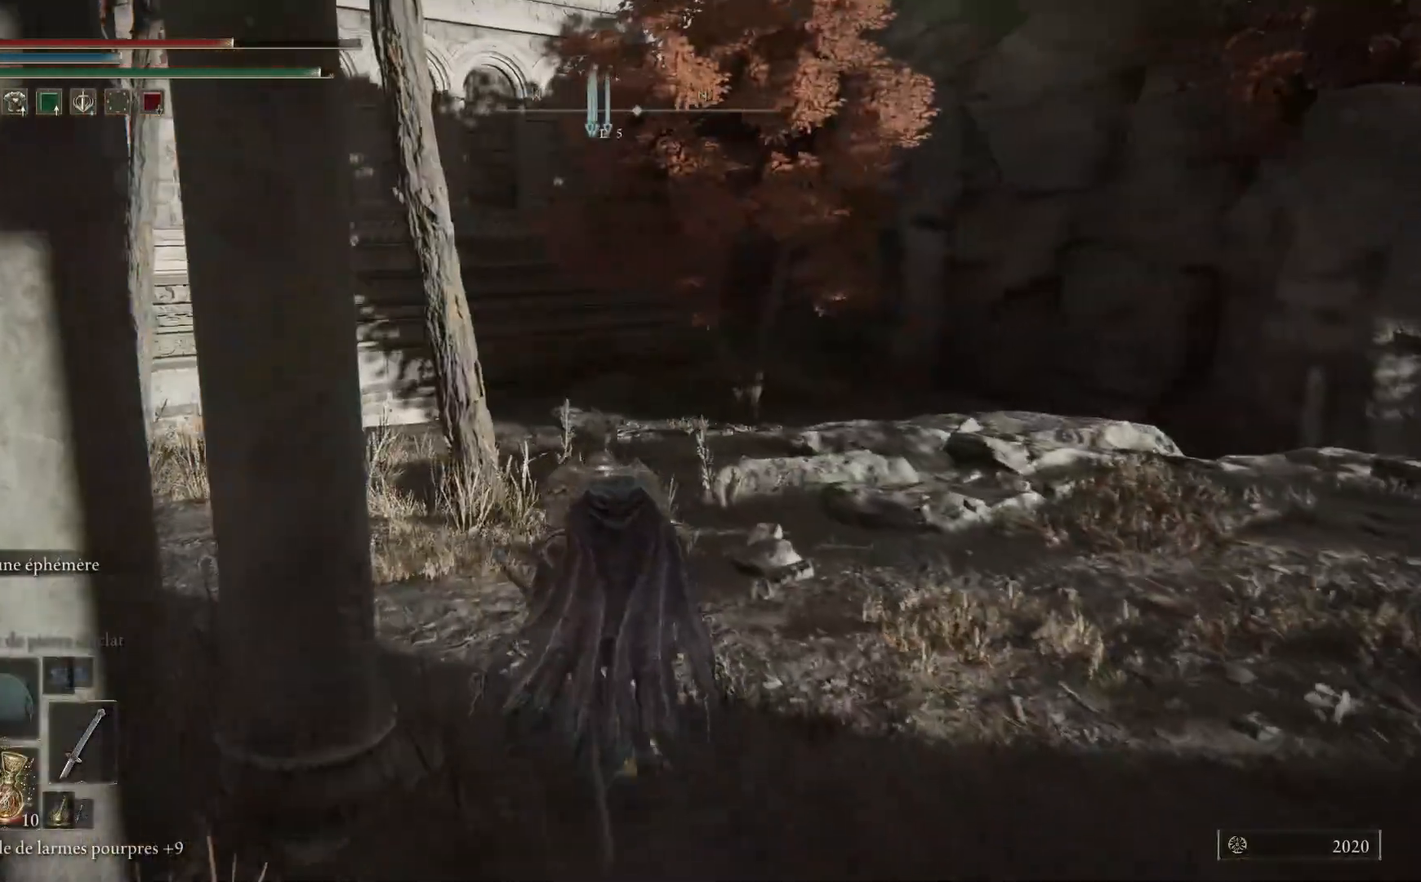
{"buttons": ["B"], "left_stick": "up-left", "right_stick": "center", "events": [[33, "B", "down"]]}
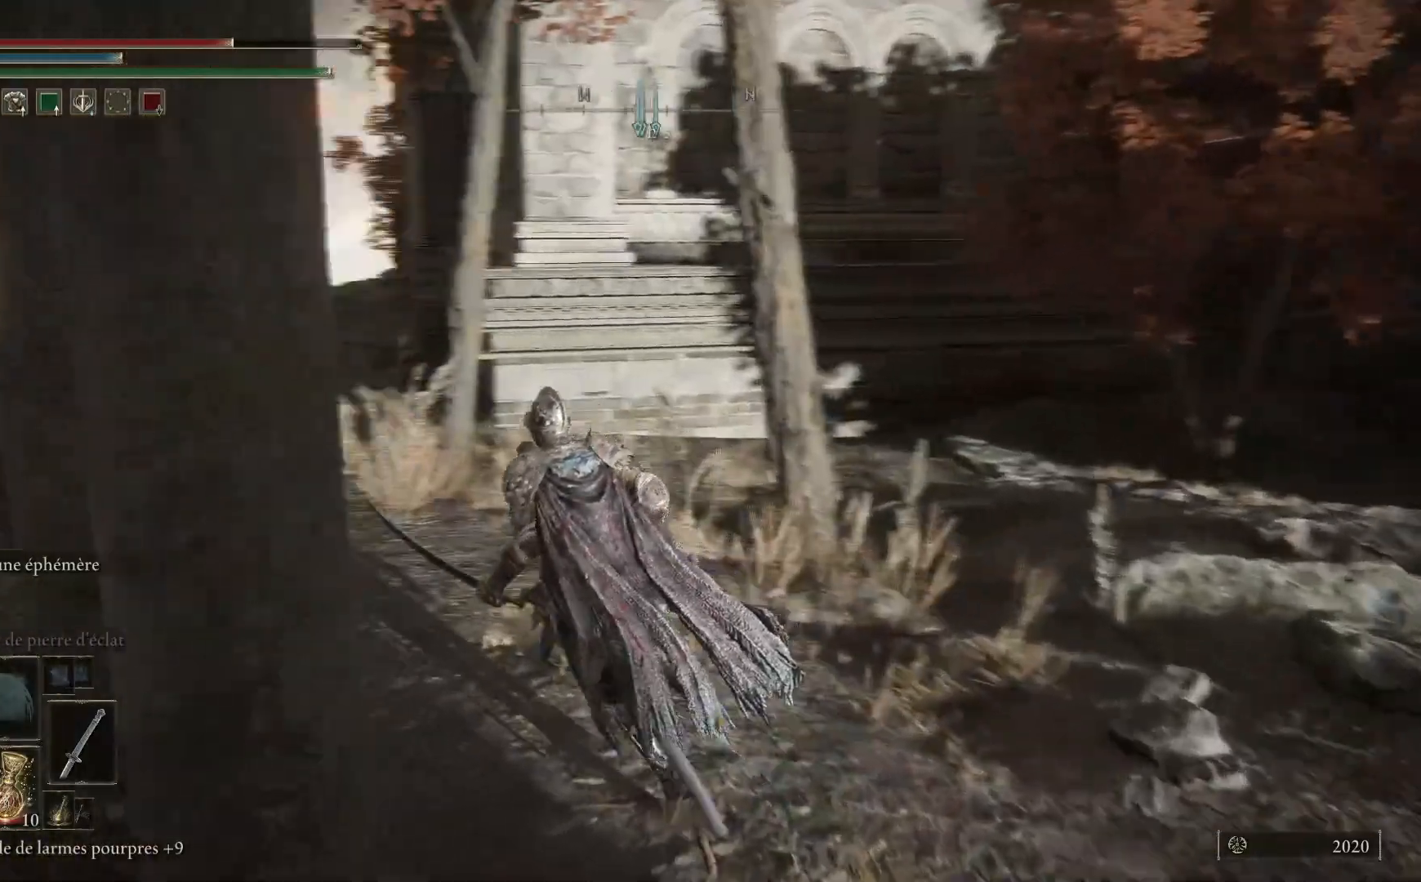
{"buttons": ["B"], "left_stick": "up", "right_stick": "center", "events": [[300, "left_stick", "up"]]}
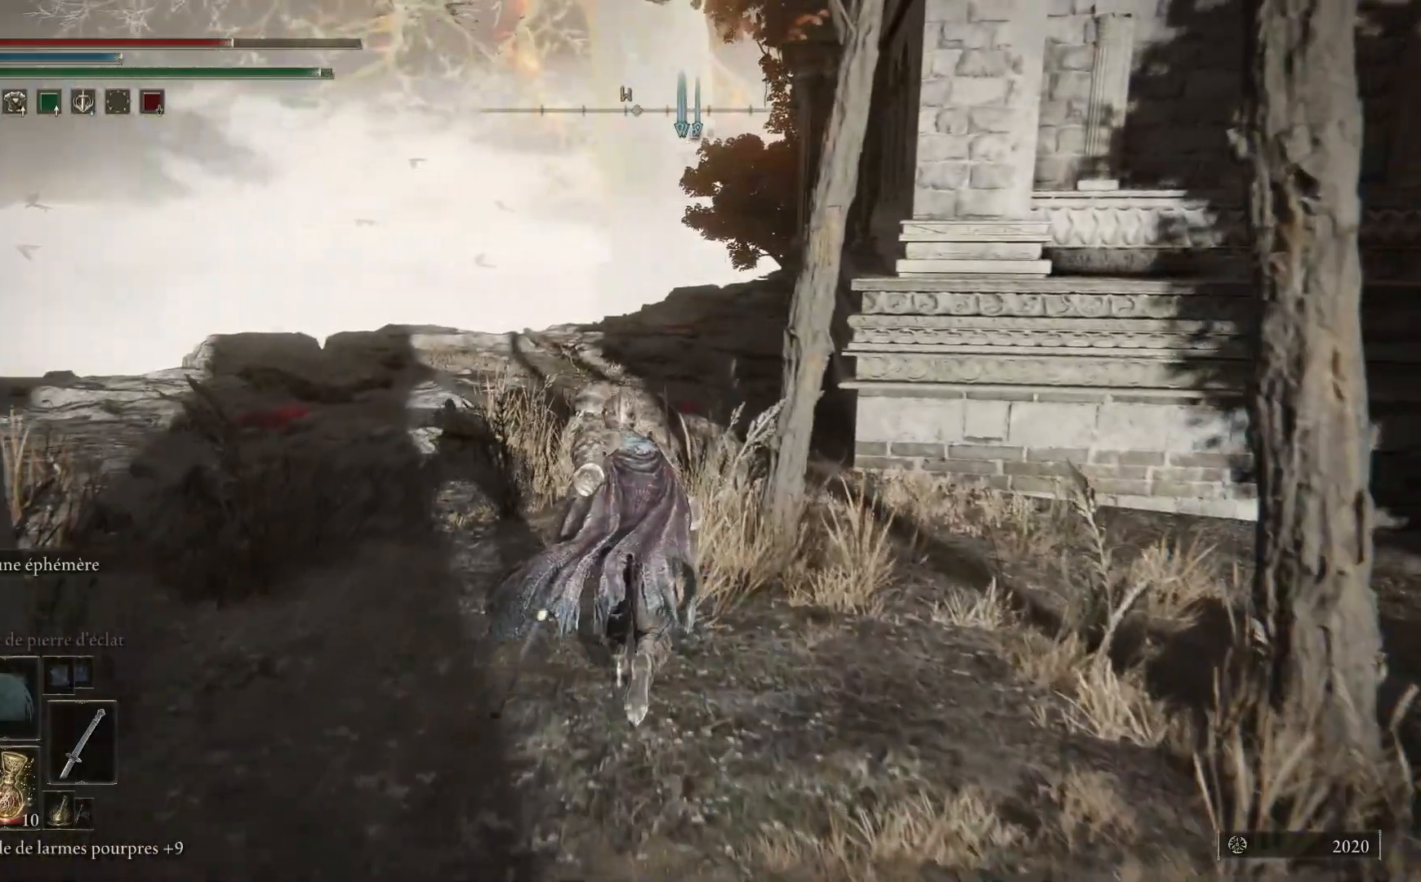
{"buttons": ["A", "B"], "left_stick": "up", "right_stick": "center", "events": [[483, "A", "down"]]}
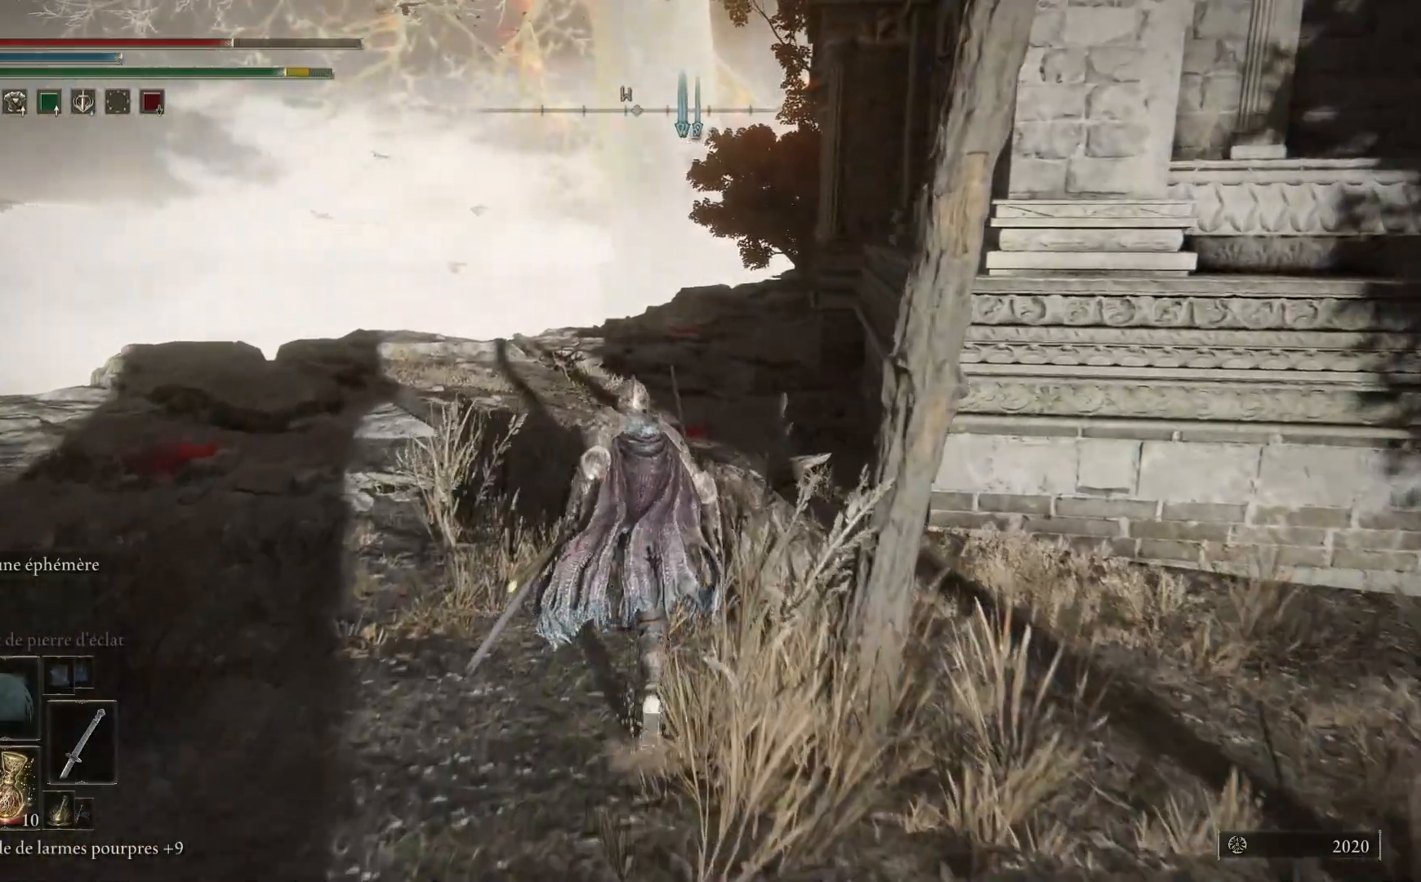
{"buttons": ["B"], "left_stick": "up", "right_stick": "center", "events": [[333, "A", "up"]]}